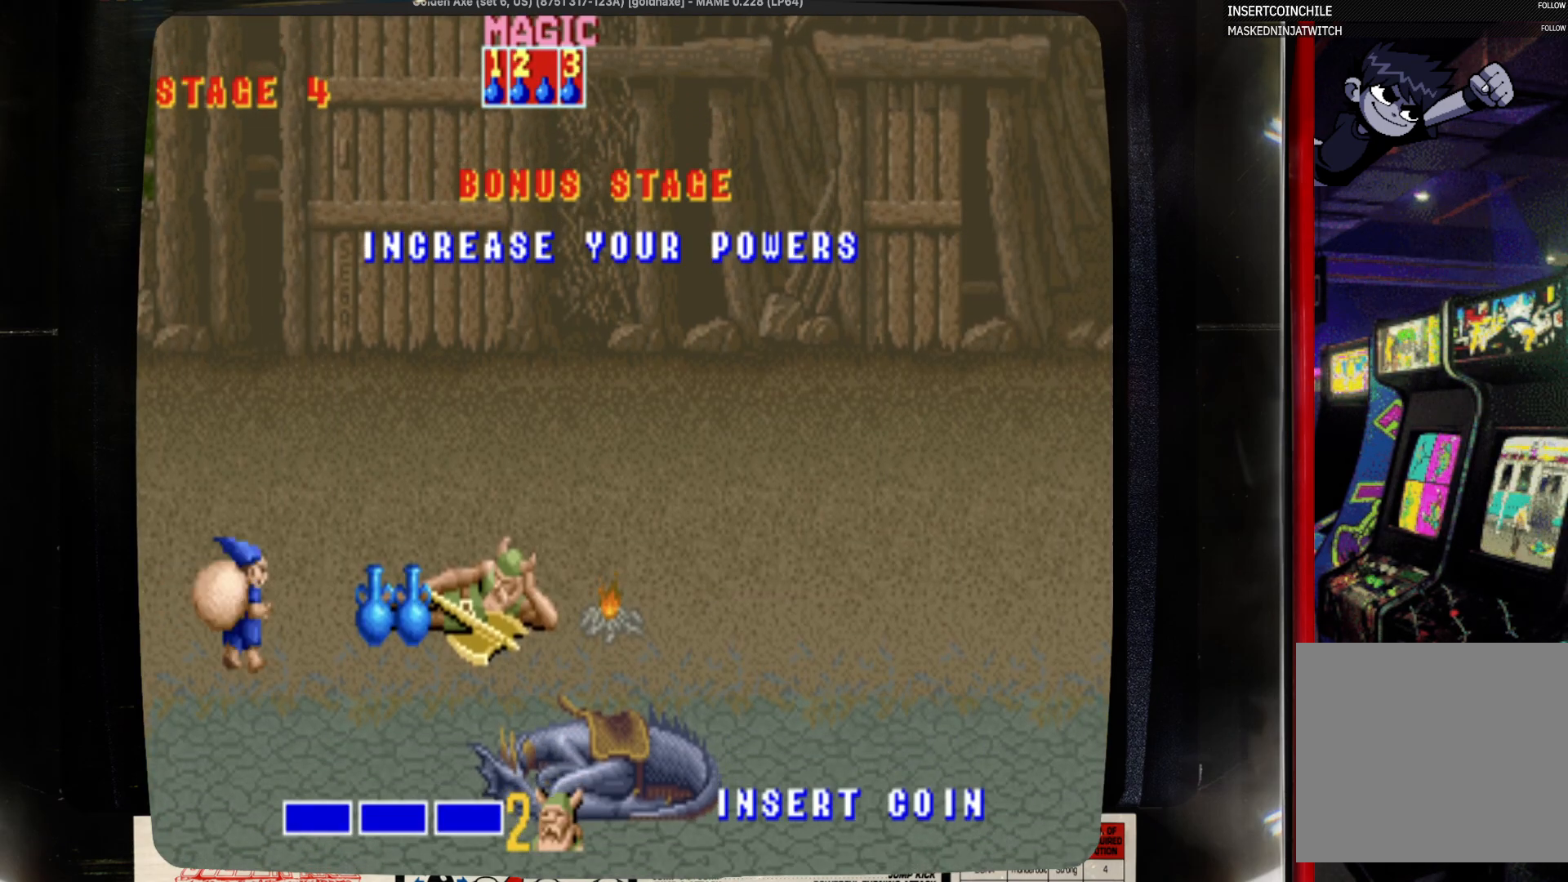
Gameplay with a controller (PlayStation layout); each line is a JSON object with the inputs held at the frame after it. "events" lists button and stick changes between this image and that frame as [ms after this image, input, new state], when the widget could be followed in between. Not read: CIRCLE L1 L2 L3 R1 R2 R3 SELECT START.
{"buttons": ["SQUARE"], "events": [[117, "SQUARE", "down"]]}
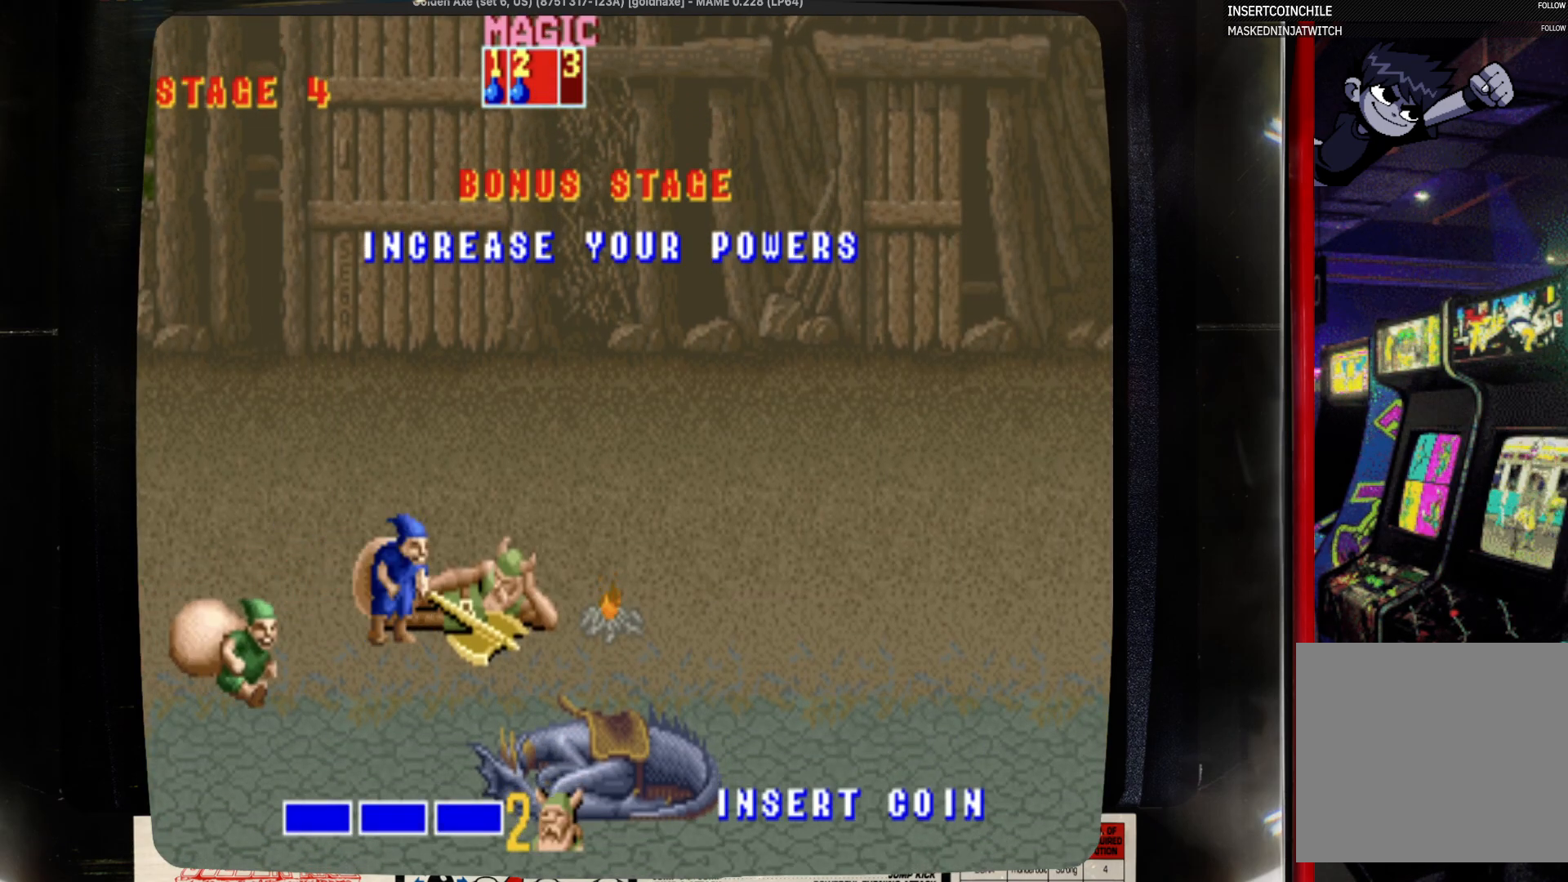
{"buttons": [], "events": [[50, "SQUARE", "up"], [167, "SQUARE", "down"], [267, "SQUARE", "up"], [367, "SQUARE", "down"], [483, "SQUARE", "up"]]}
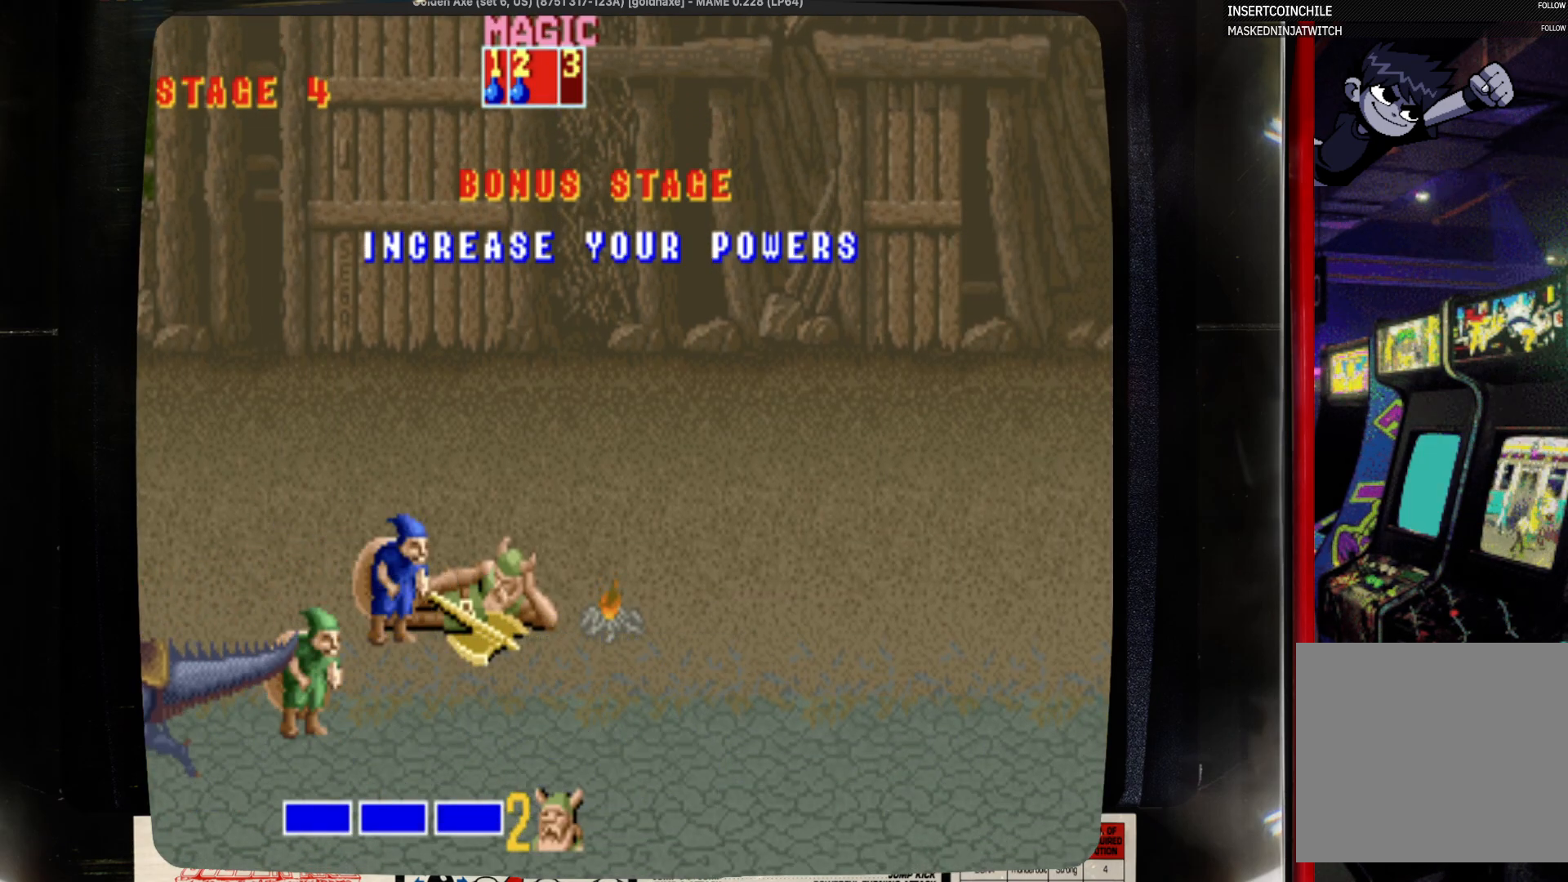
{"buttons": [], "events": [[300, "SQUARE", "down"], [417, "SQUARE", "up"]]}
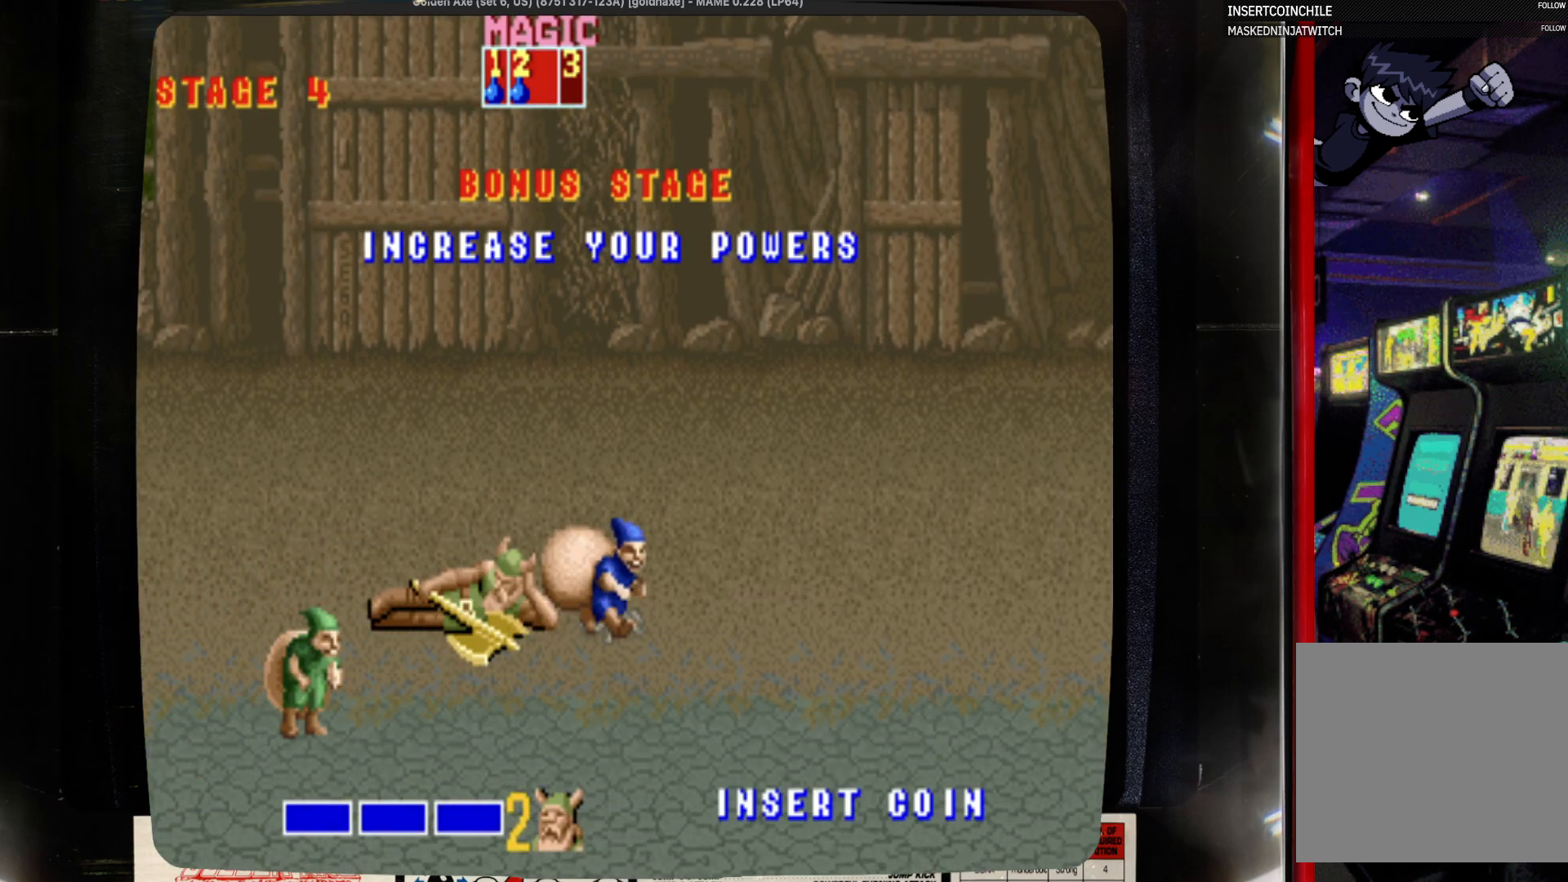
{"buttons": [], "events": [[17, "SQUARE", "down"], [133, "SQUARE", "up"], [233, "SQUARE", "down"], [350, "SQUARE", "up"]]}
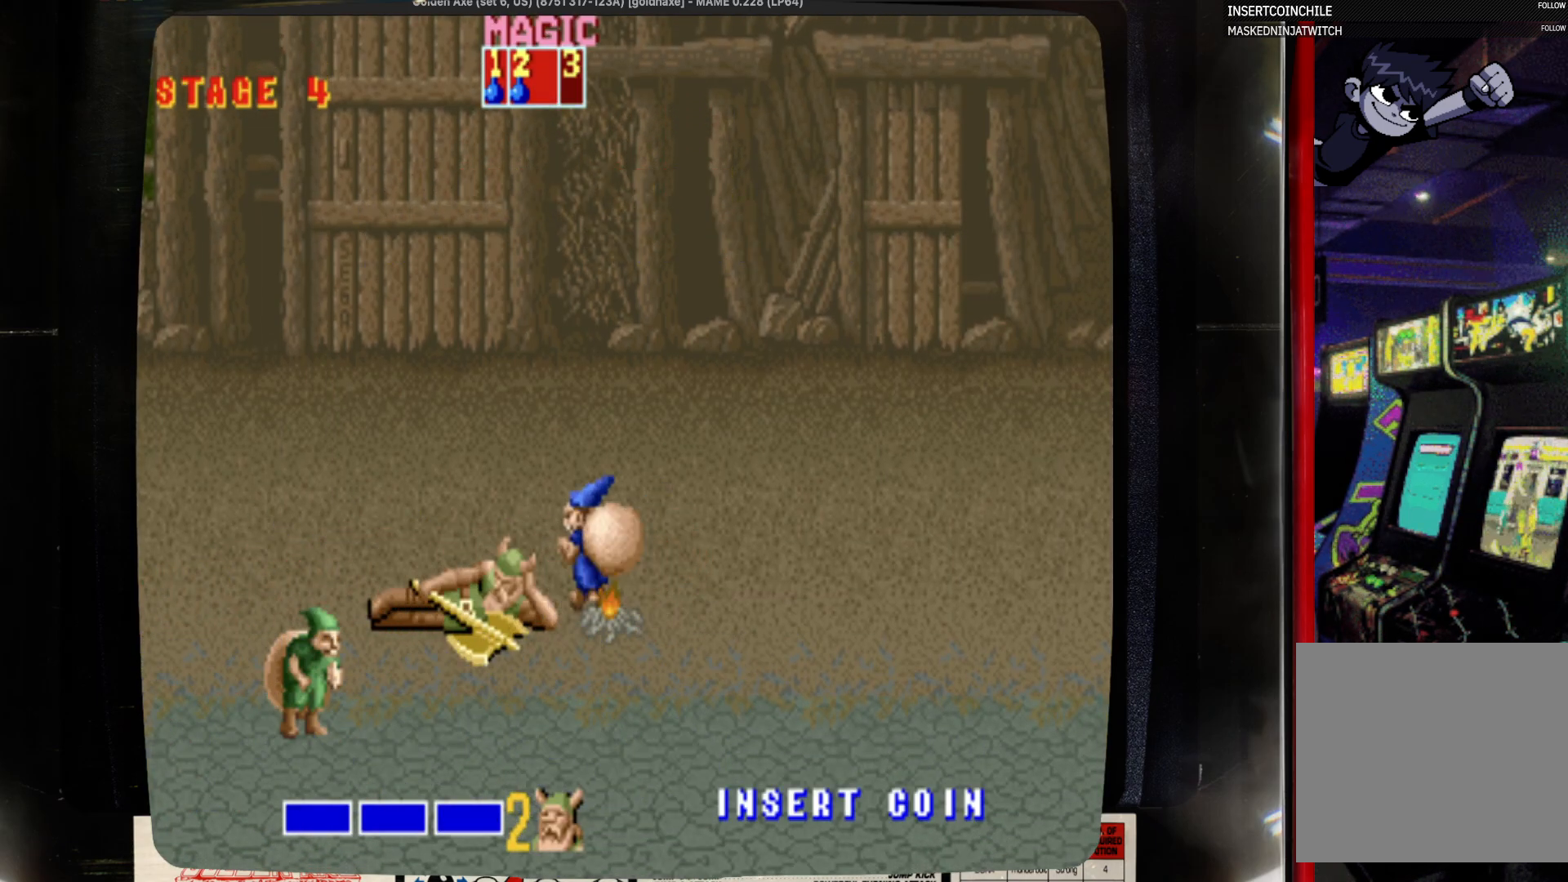
{"buttons": [], "events": [[67, "SQUARE", "down"], [167, "SQUARE", "up"], [383, "SQUARE", "down"], [500, "SQUARE", "up"]]}
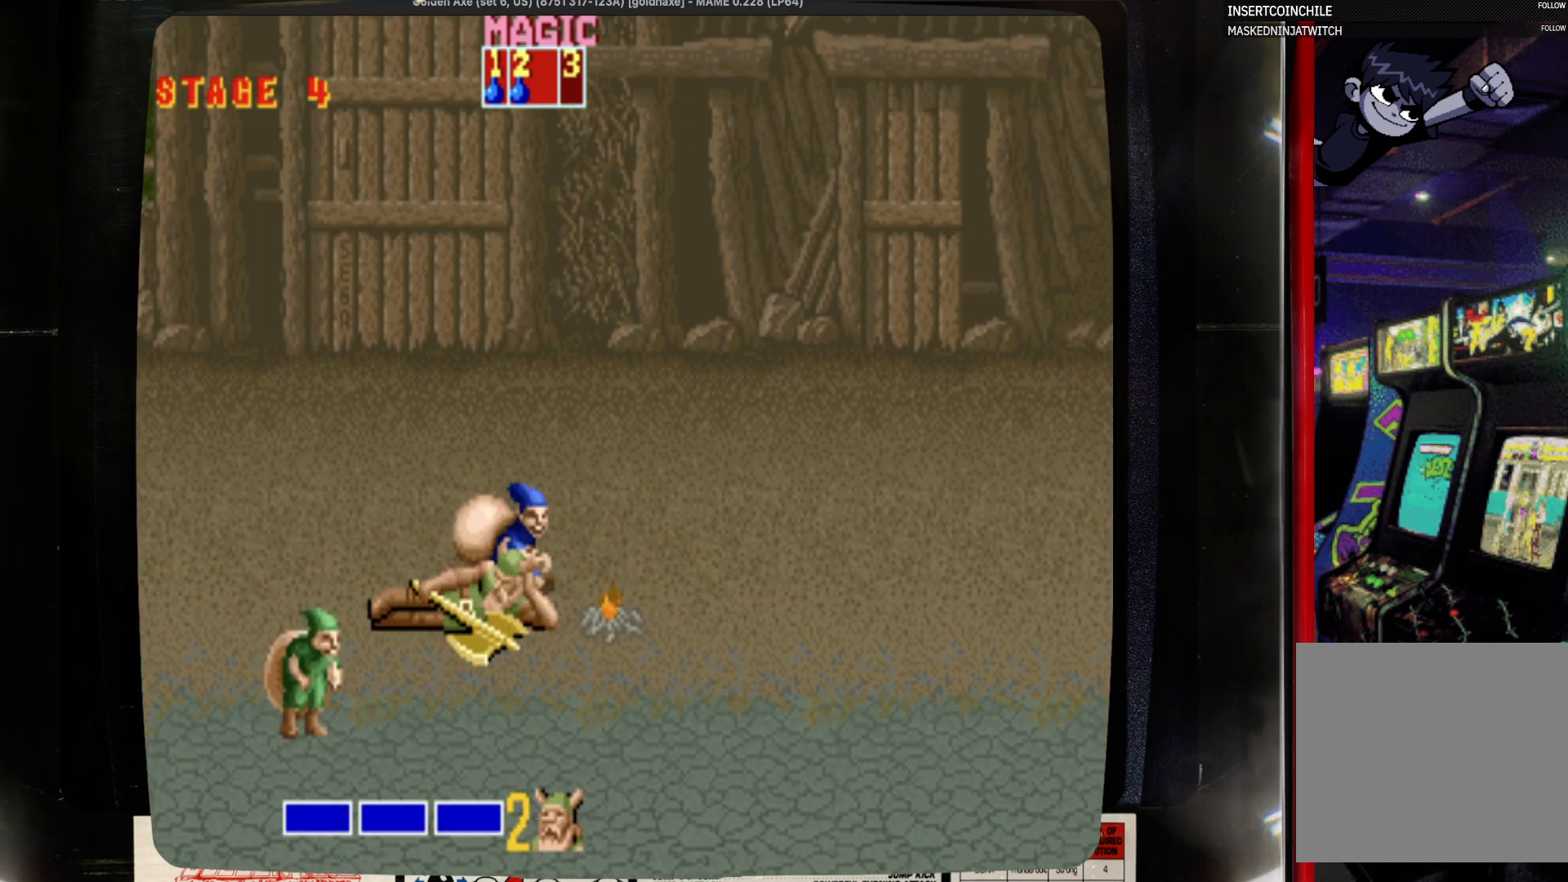
{"buttons": [], "events": []}
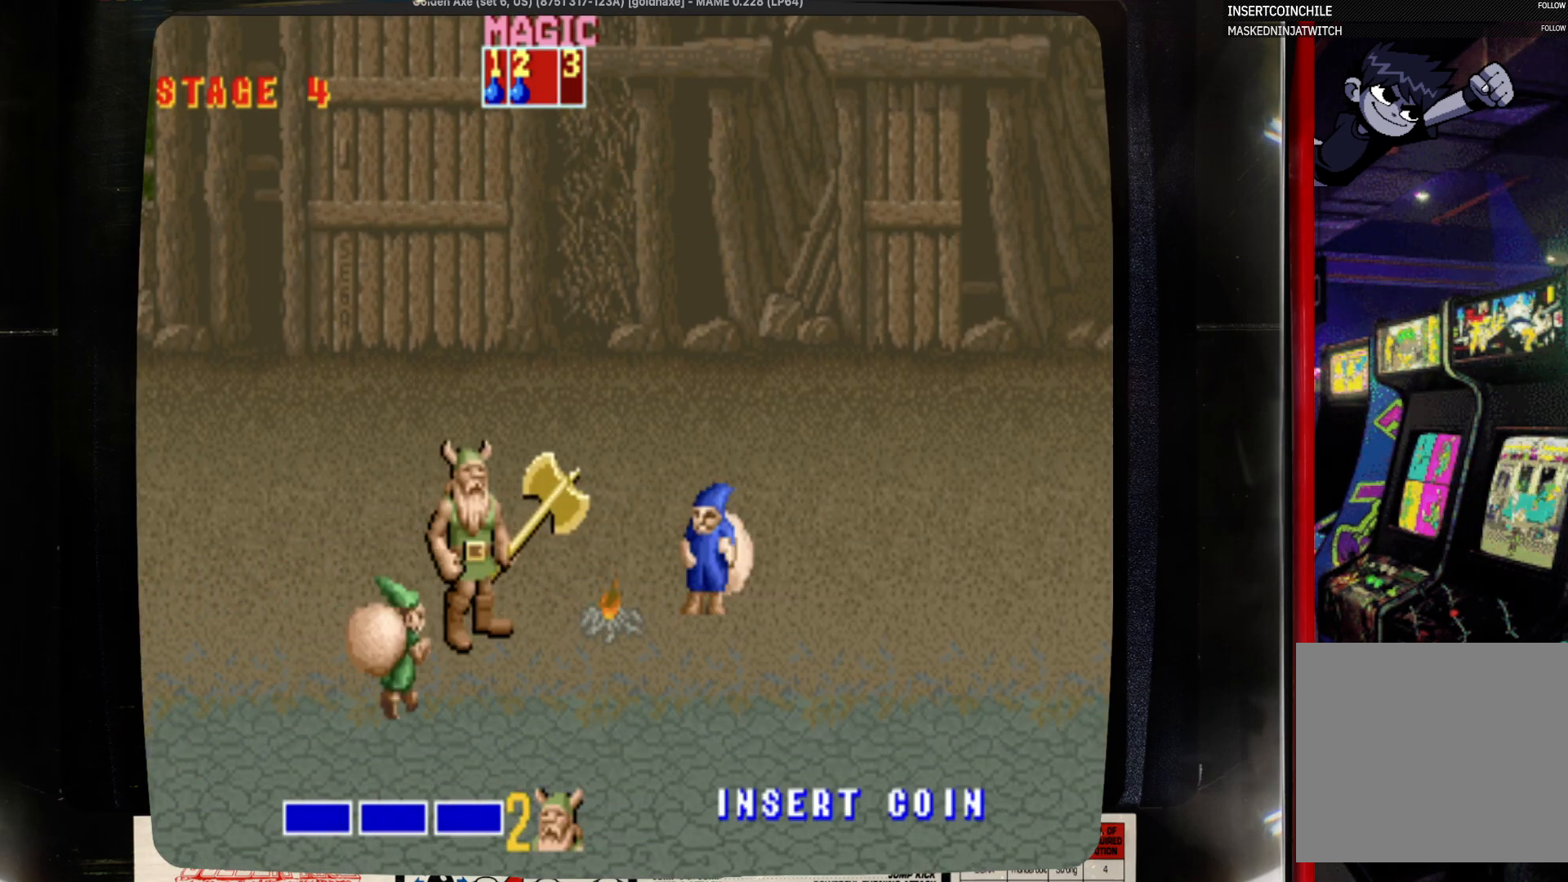
{"buttons": [], "events": [[150, "DPAD_RIGHT", "down"], [150, "SQUARE", "down"], [367, "DPAD_RIGHT", "up"], [367, "SQUARE", "up"]]}
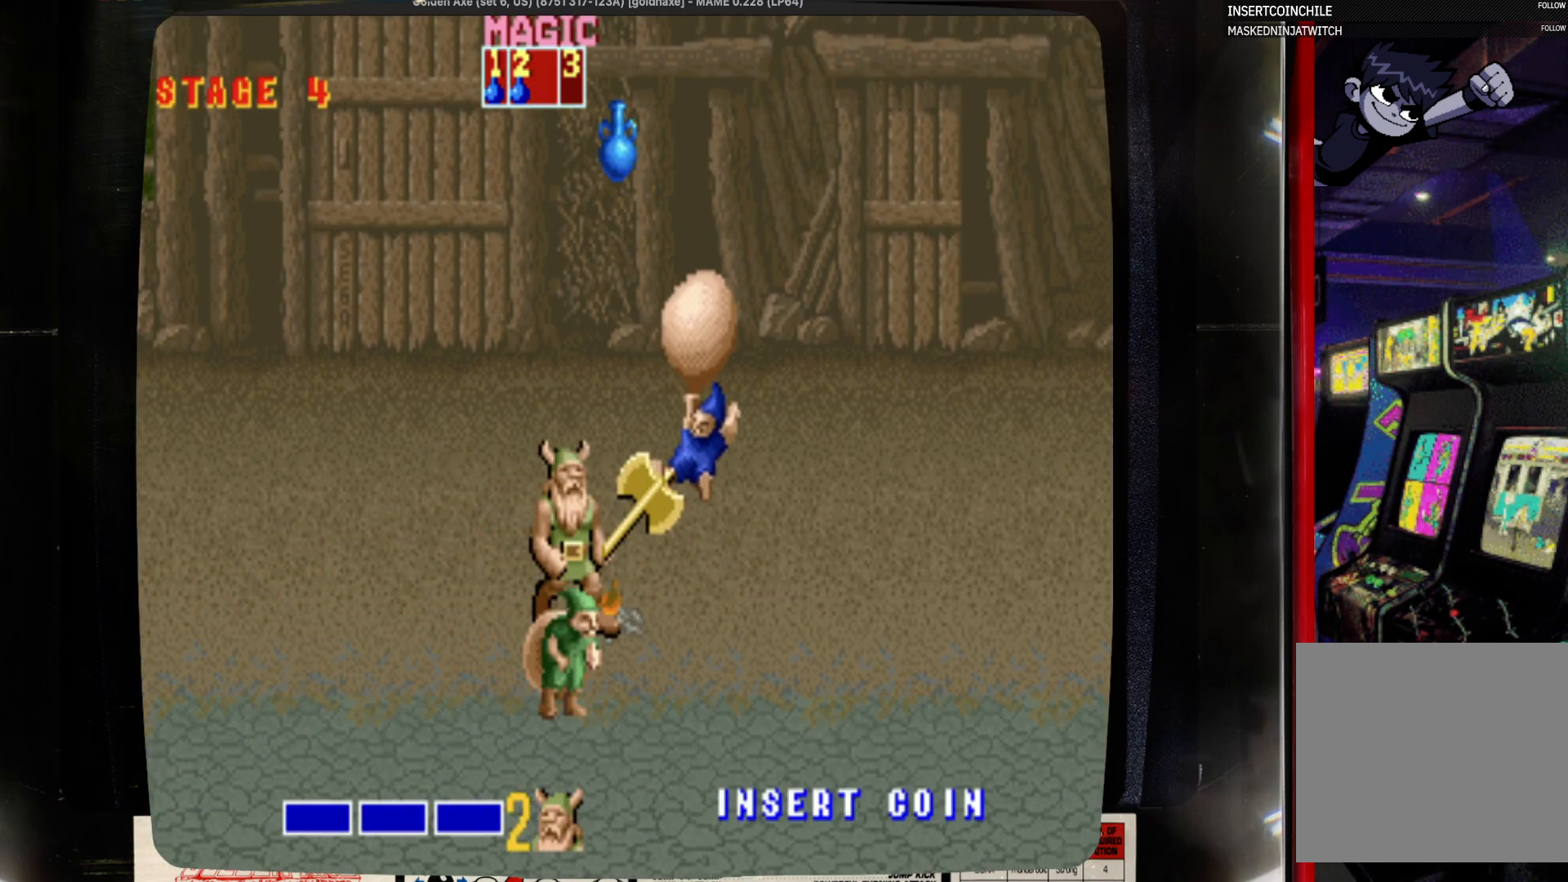
{"buttons": [], "events": []}
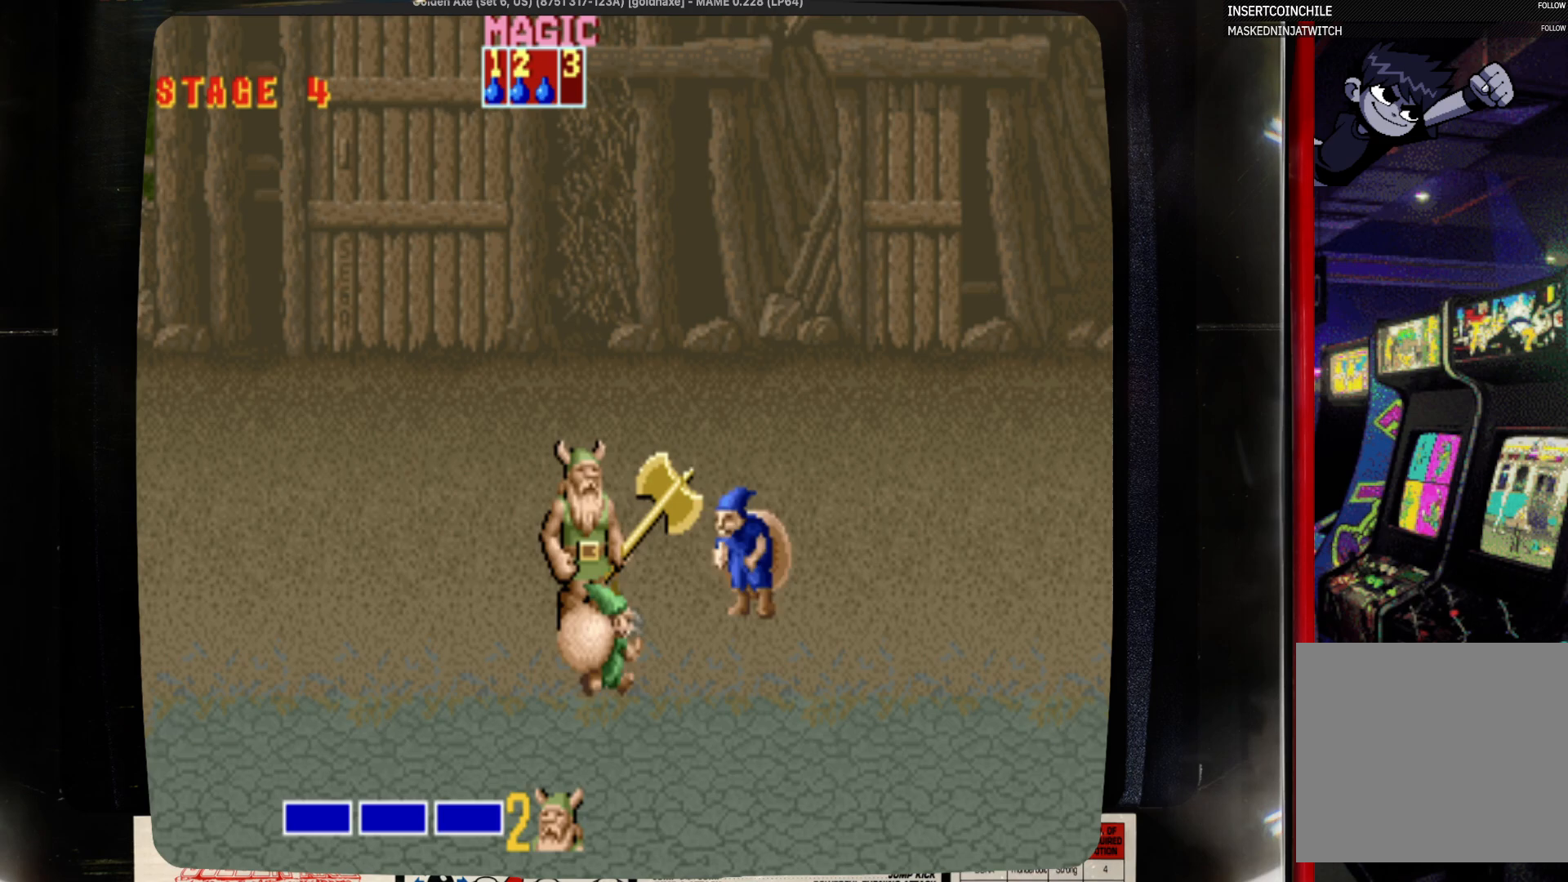
{"buttons": [], "events": [[17, "DPAD_RIGHT", "down"], [233, "SQUARE", "down"], [333, "DPAD_RIGHT", "up"], [433, "SQUARE", "up"]]}
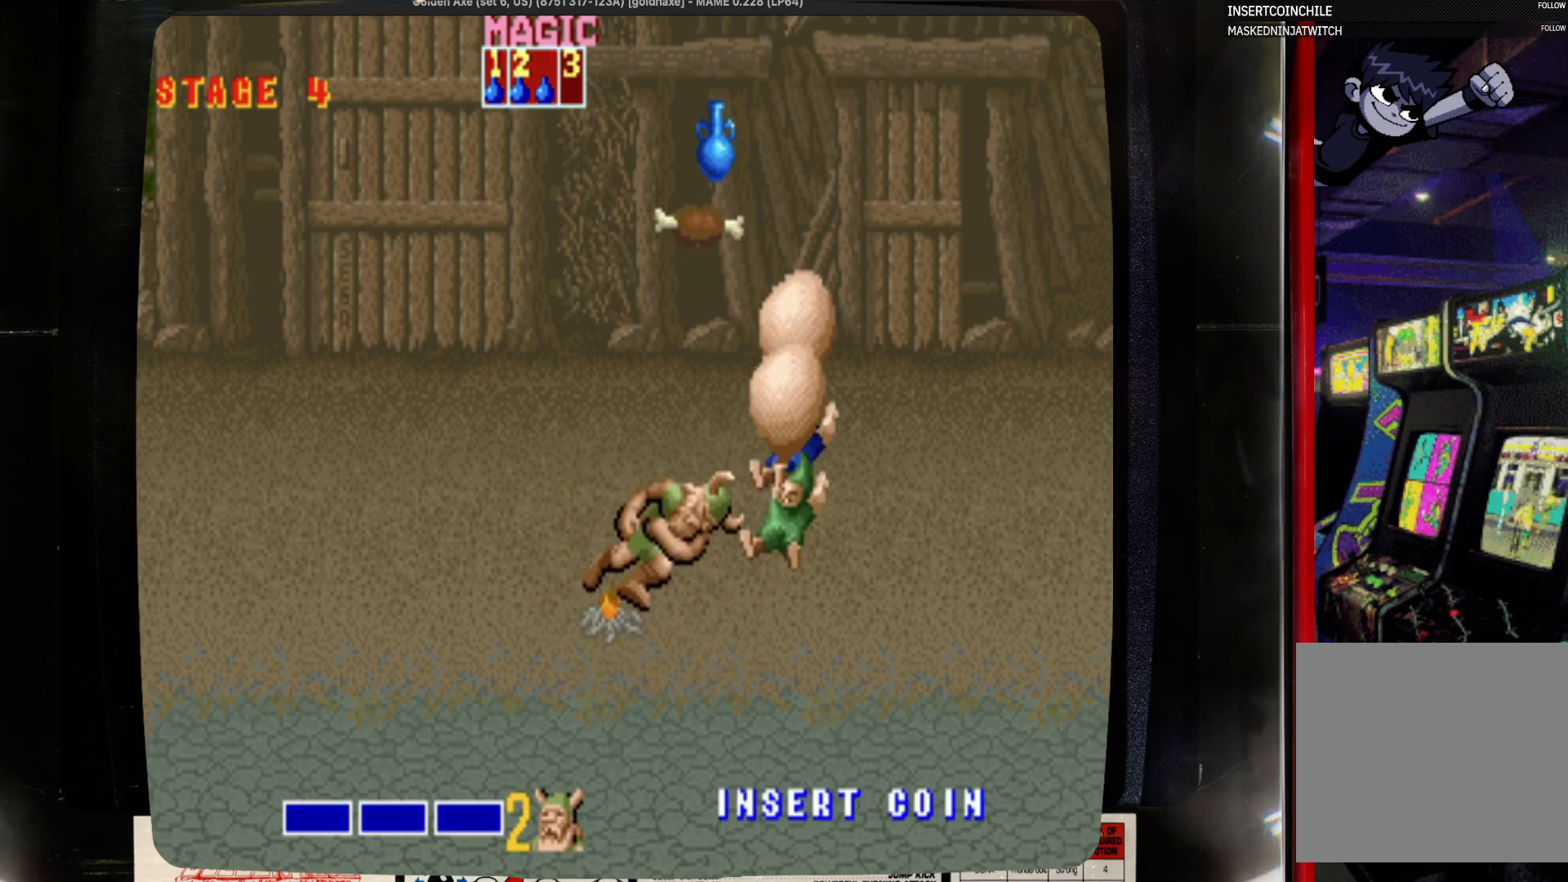
{"buttons": ["DPAD_RIGHT"], "events": [[483, "DPAD_RIGHT", "down"]]}
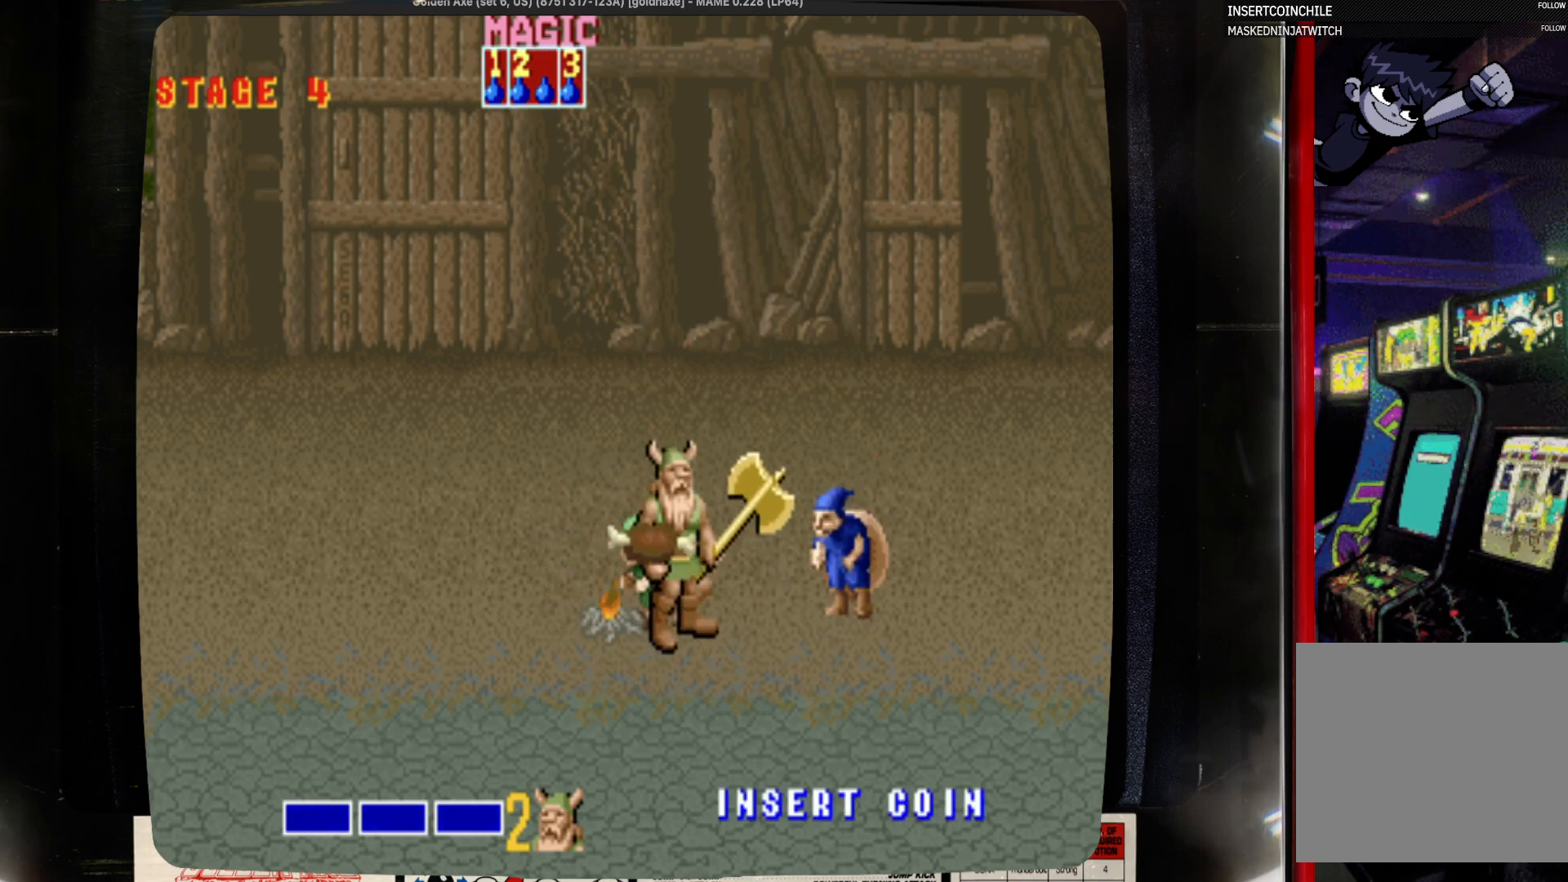
{"buttons": [], "events": [[83, "DPAD_RIGHT", "up"], [183, "DPAD_RIGHT", "down"], [183, "SQUARE", "down"], [300, "DPAD_RIGHT", "up"], [400, "SQUARE", "up"]]}
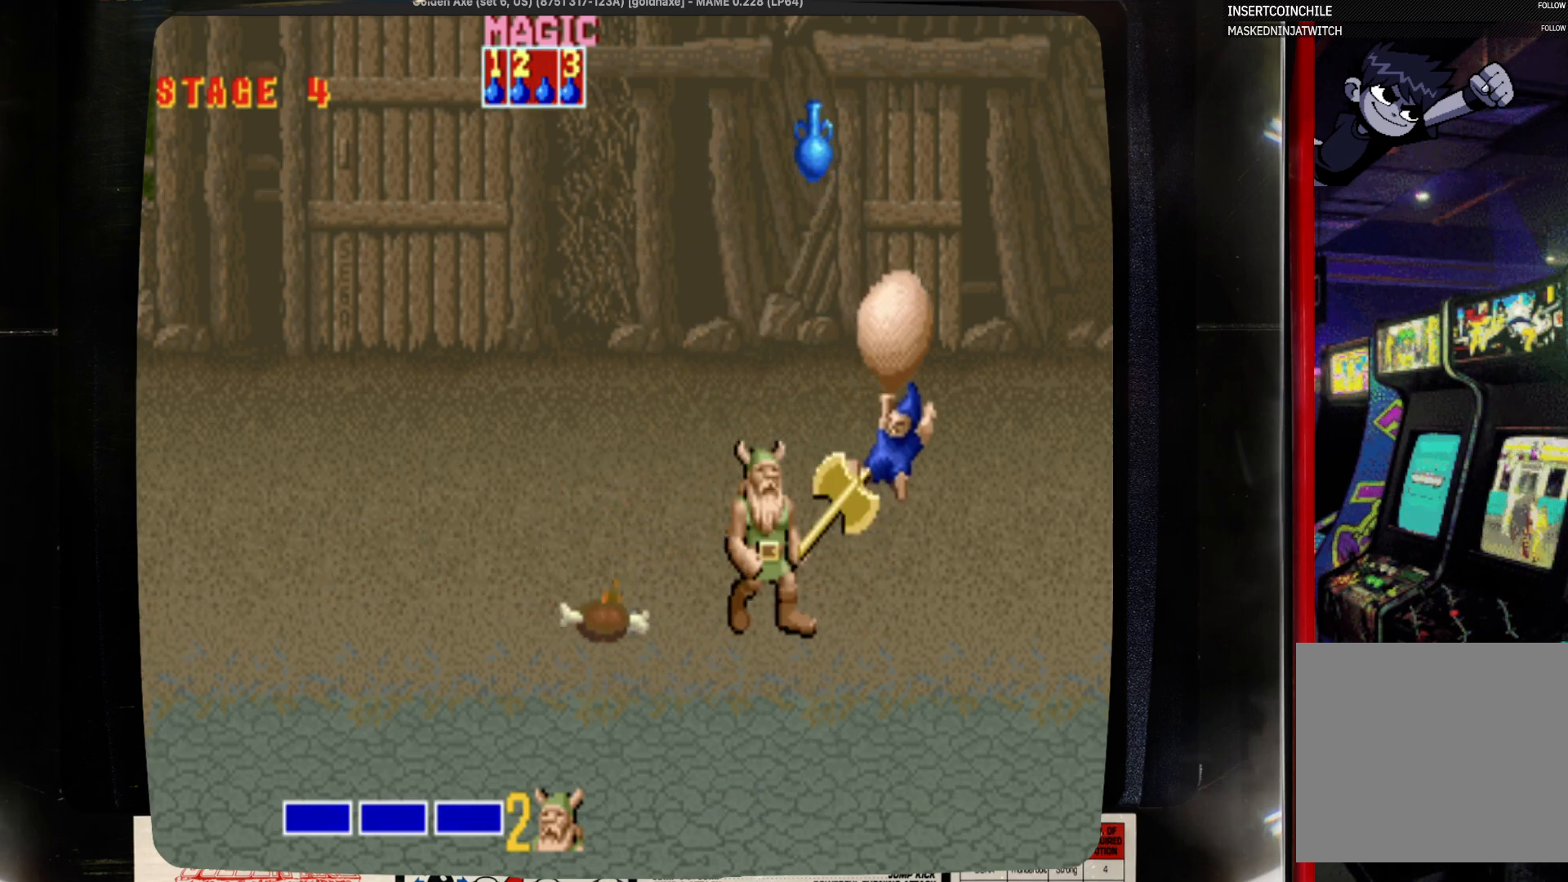
{"buttons": [], "events": []}
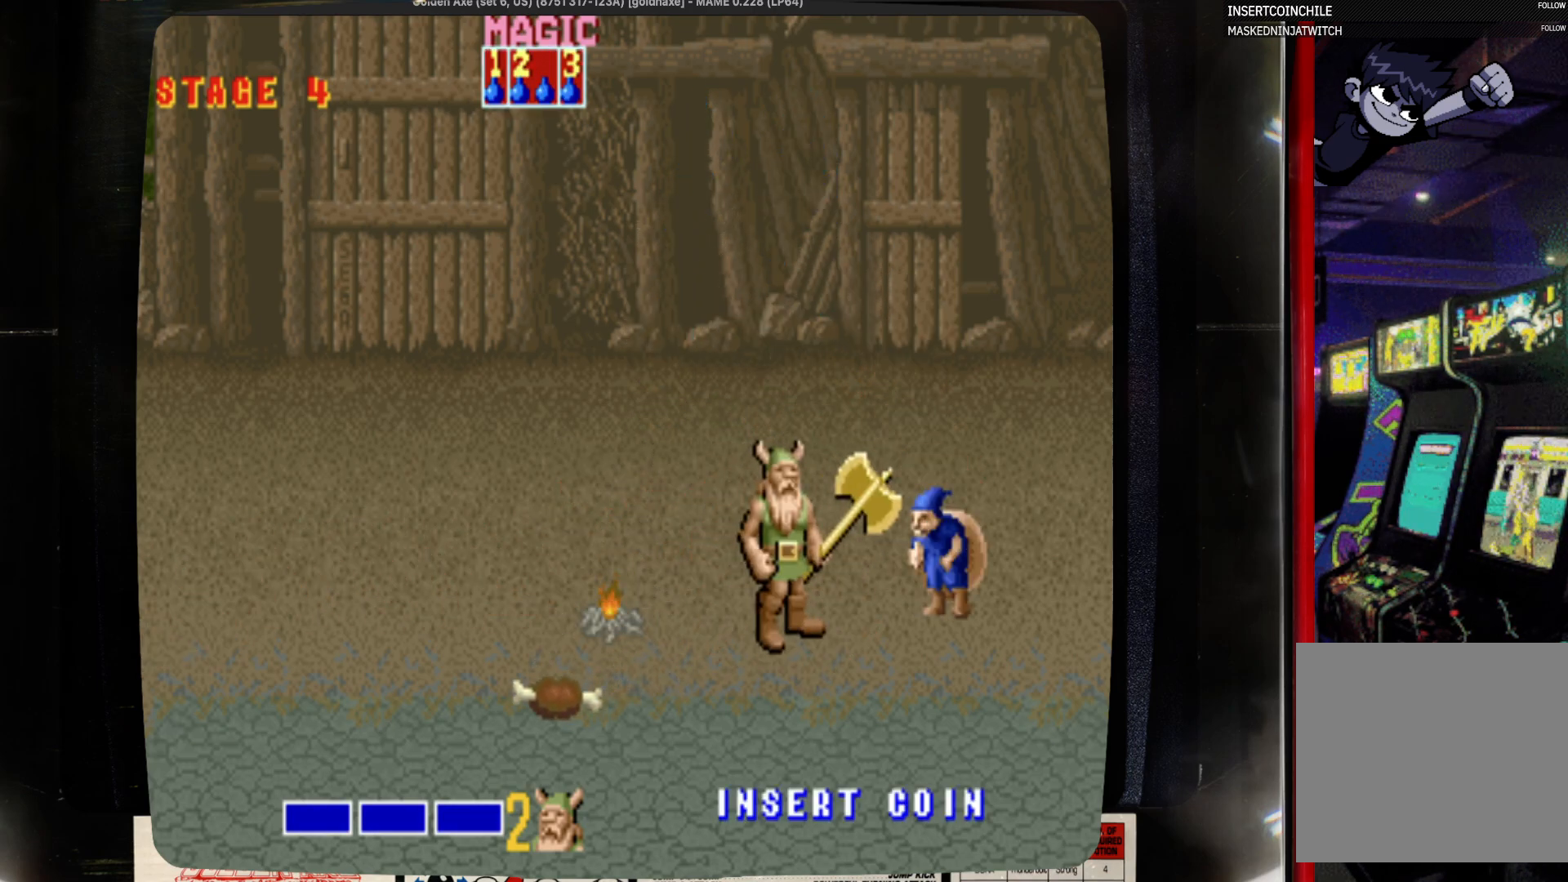
{"buttons": [], "events": [[167, "DPAD_RIGHT", "down"], [267, "DPAD_RIGHT", "up"], [267, "SQUARE", "down"], [383, "SQUARE", "up"]]}
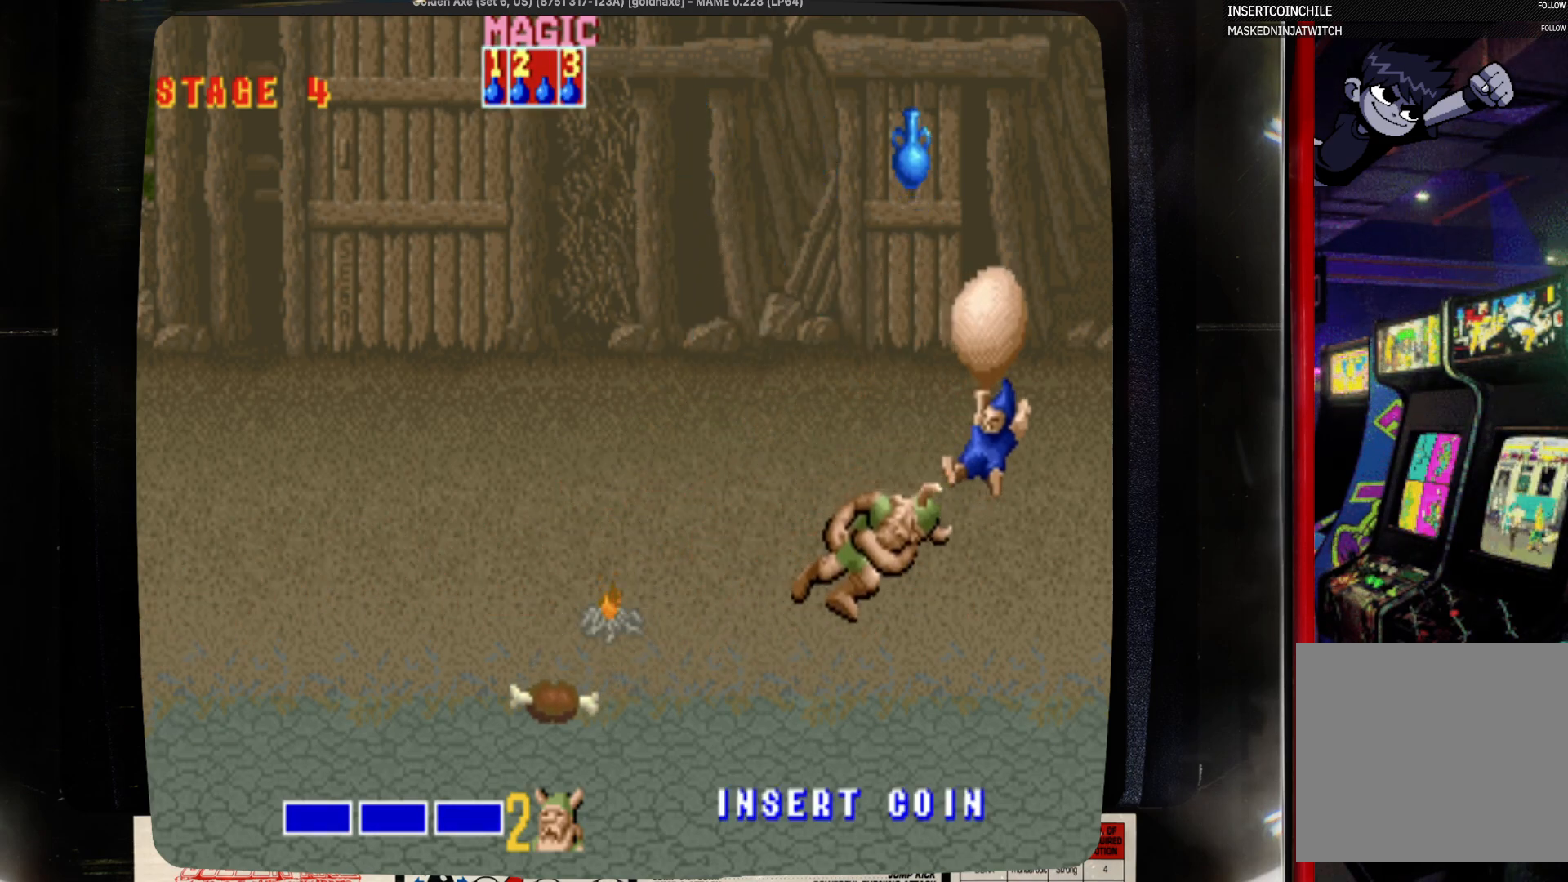
{"buttons": [], "events": []}
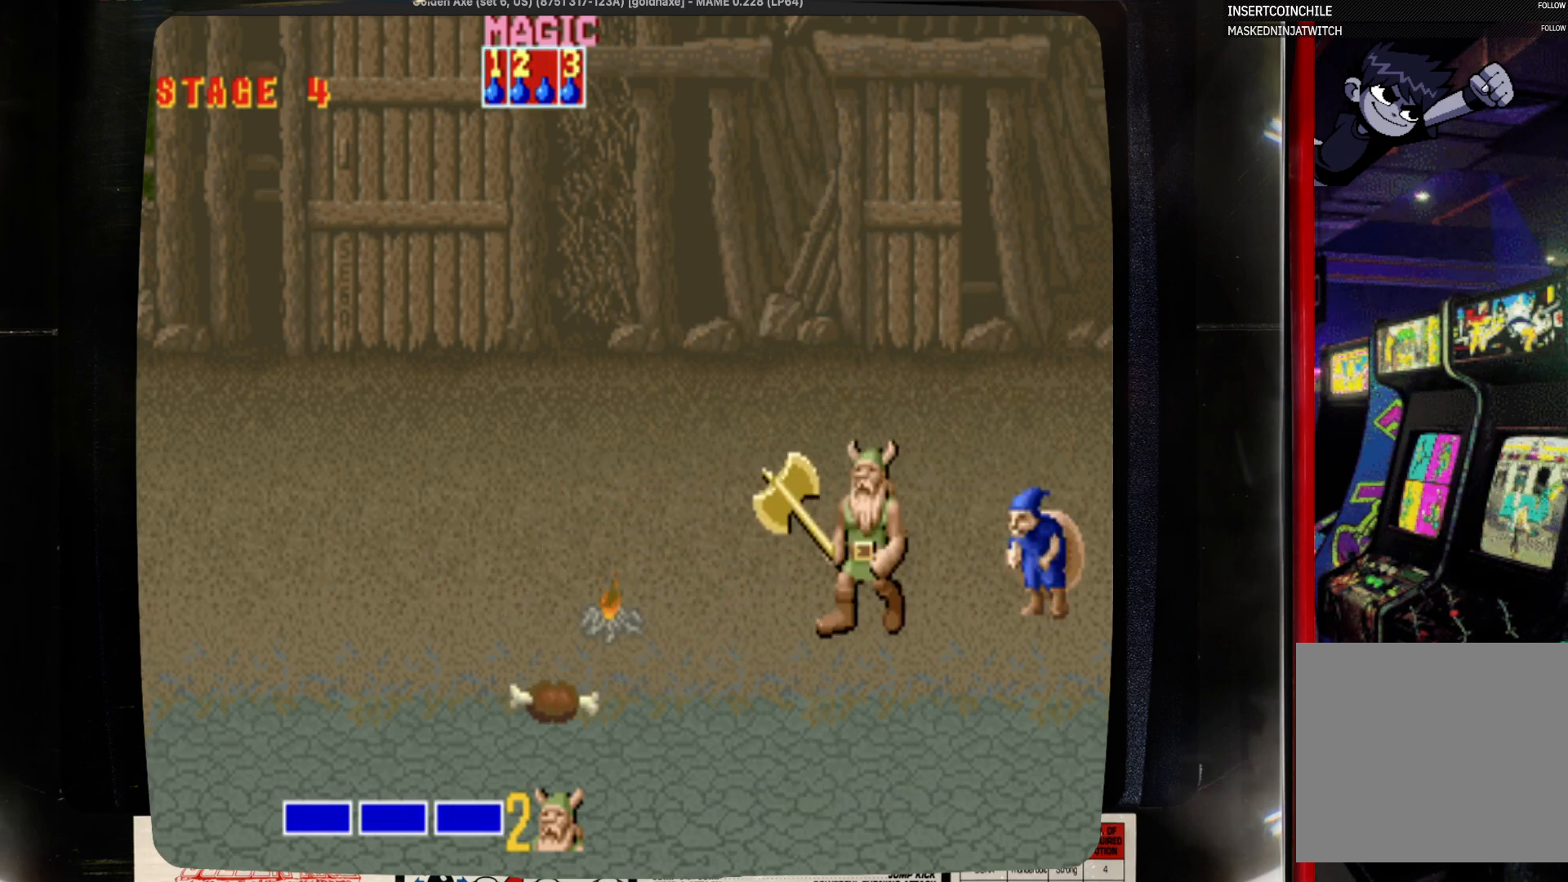
{"buttons": ["DPAD_DOWN", "DPAD_LEFT"], "events": [[150, "DPAD_DOWN", "down"], [150, "DPAD_LEFT", "down"]]}
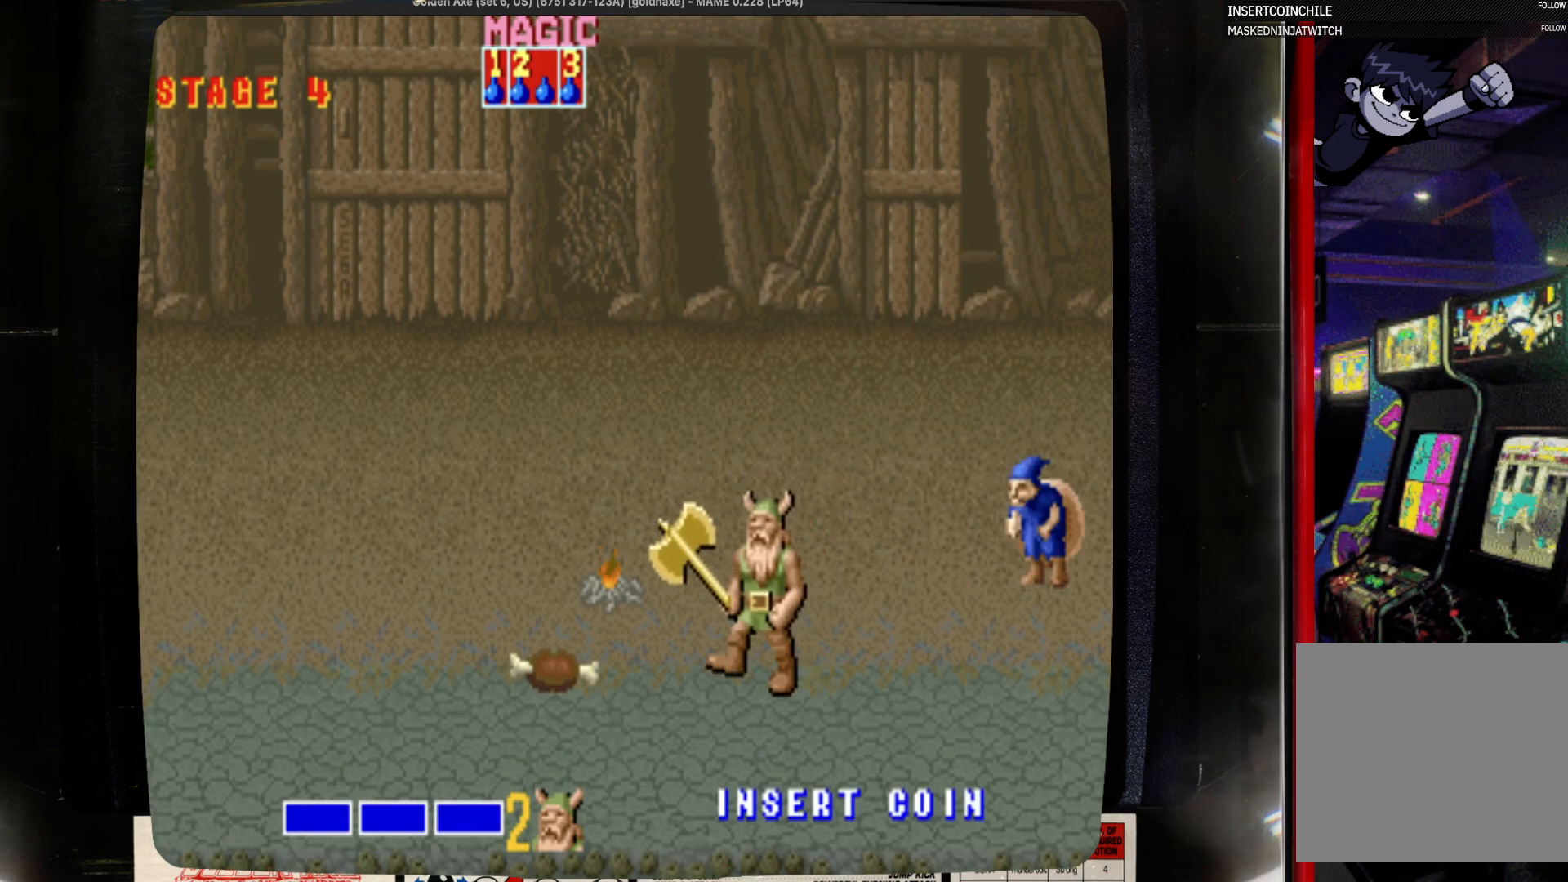
{"buttons": ["DPAD_LEFT"], "events": [[83, "DPAD_DOWN", "up"]]}
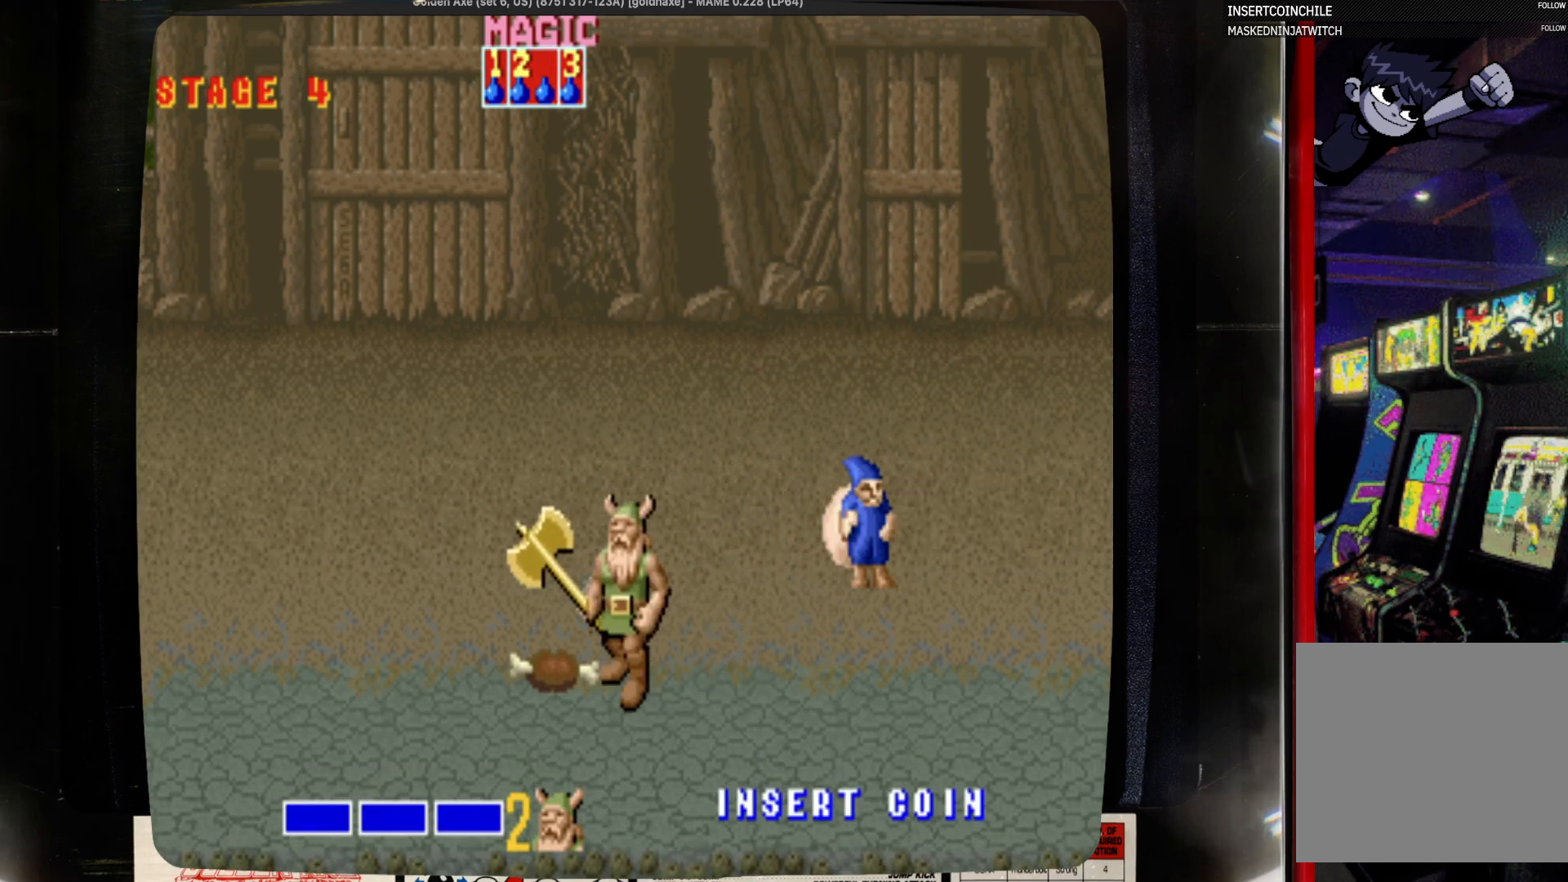
{"buttons": ["DPAD_UP"], "events": [[333, "DPAD_LEFT", "up"], [333, "DPAD_UP", "down"]]}
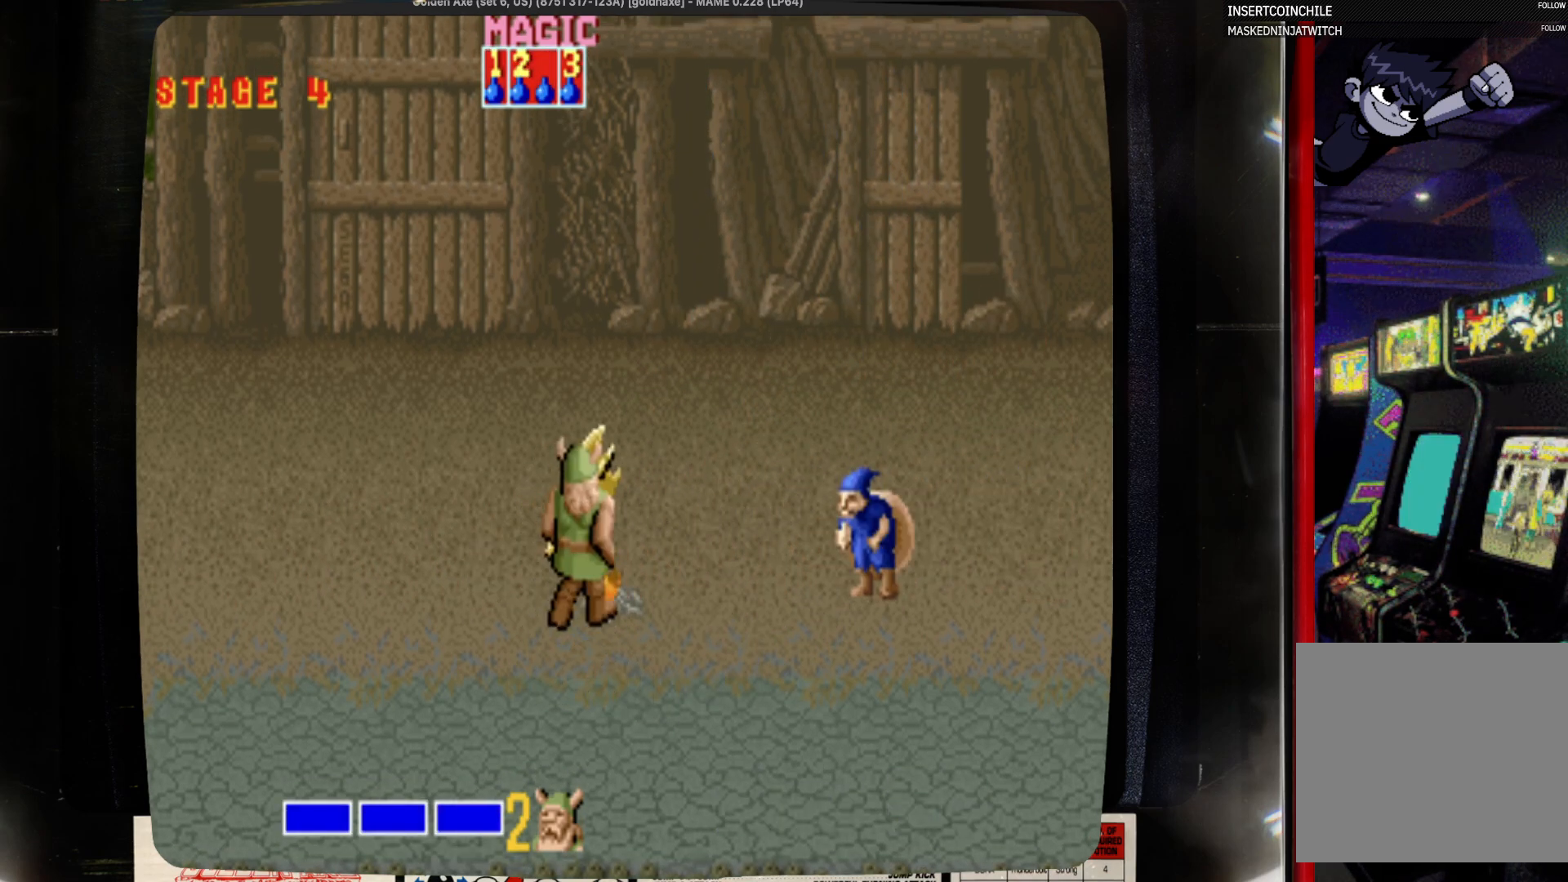
{"buttons": ["DPAD_RIGHT"], "events": [[50, "DPAD_RIGHT", "down"], [367, "DPAD_UP", "up"]]}
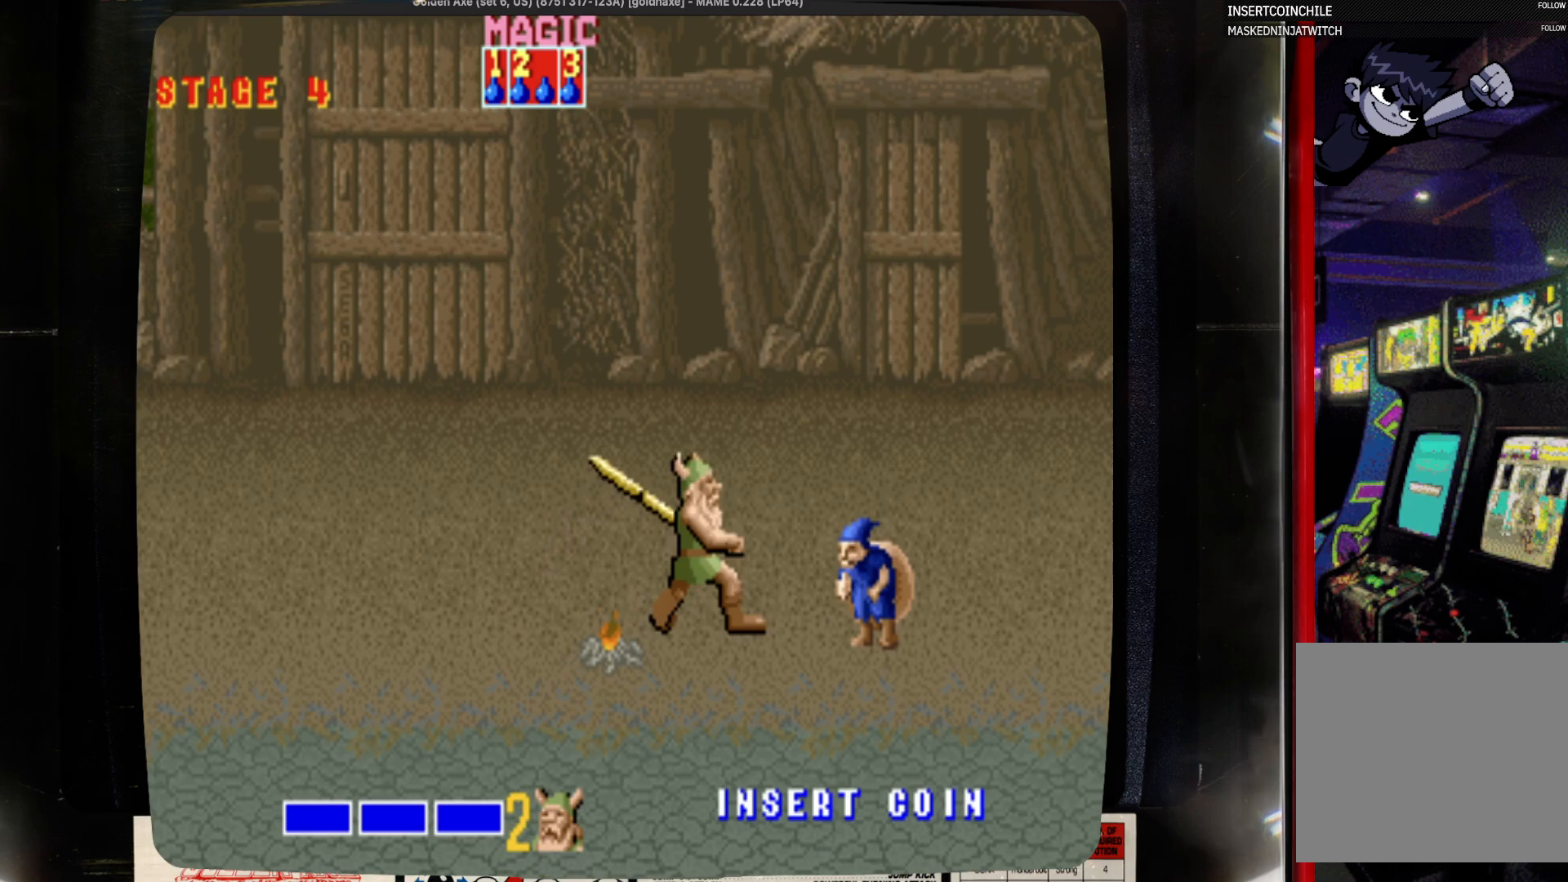
{"buttons": [], "events": [[83, "SQUARE", "down"], [200, "DPAD_RIGHT", "up"], [300, "SQUARE", "up"]]}
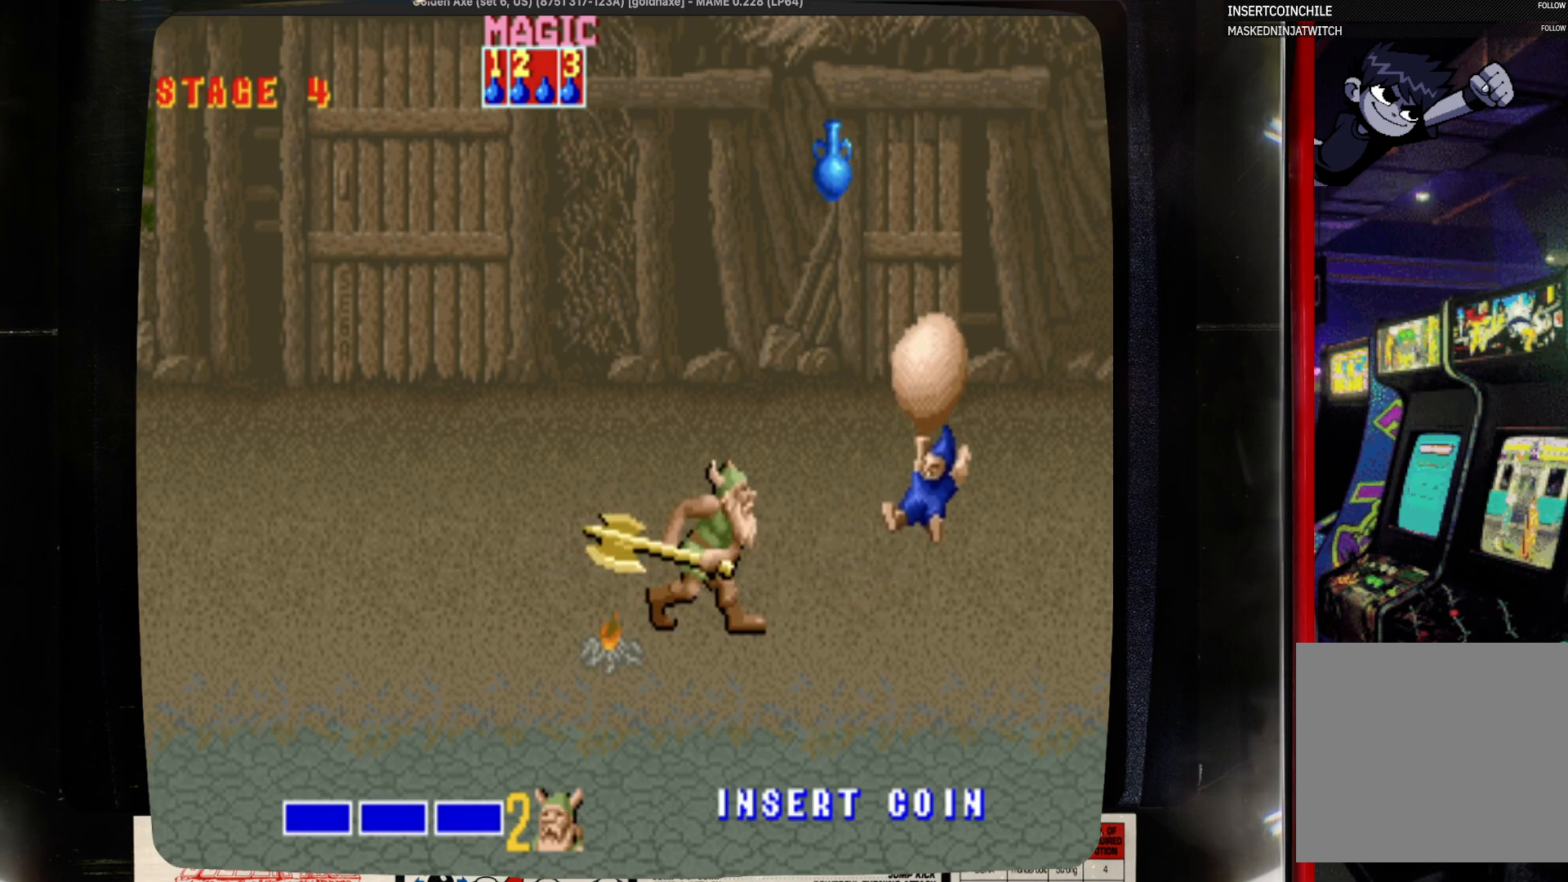
{"buttons": ["CROSS", "SQUARE"], "events": [[350, "DPAD_LEFT", "down"], [467, "CROSS", "down"], [467, "DPAD_LEFT", "up"], [467, "SQUARE", "down"]]}
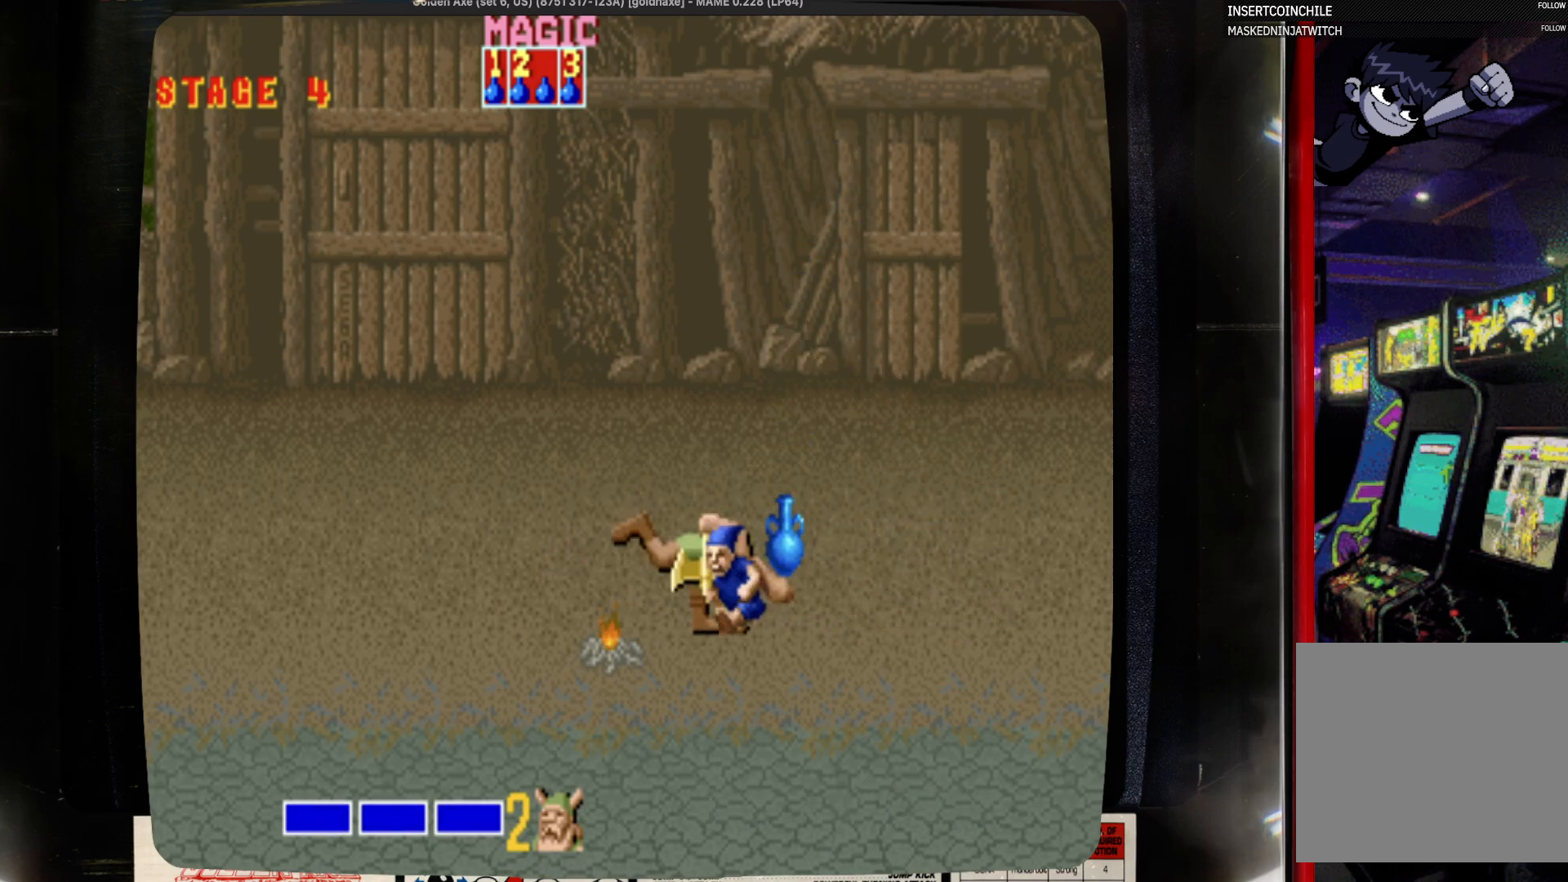
{"buttons": [], "events": [[167, "CROSS", "up"], [167, "SQUARE", "up"]]}
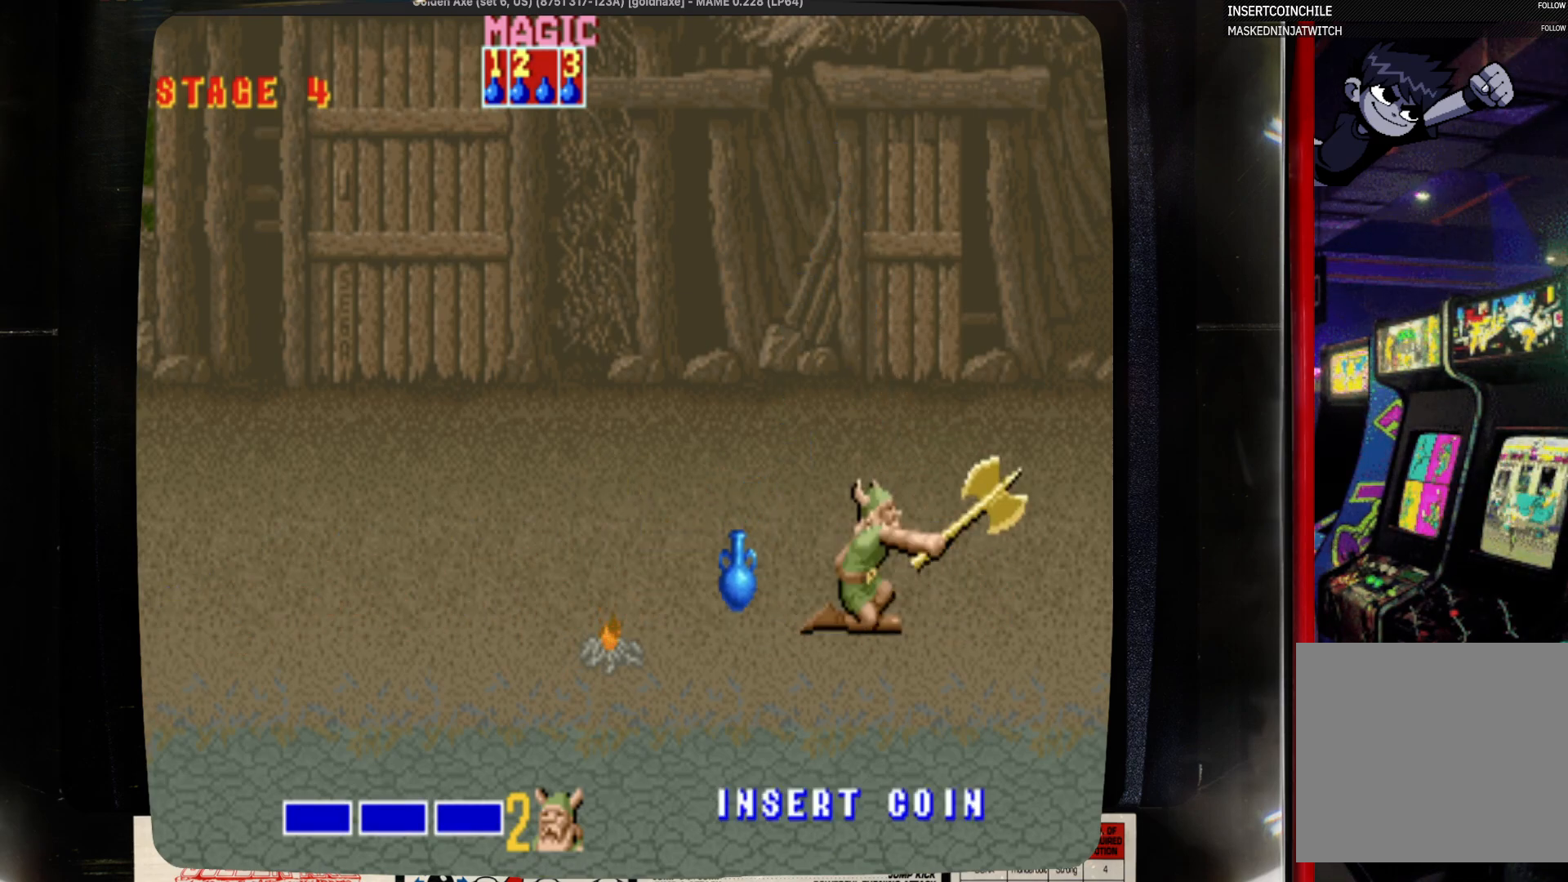
{"buttons": ["CROSS", "SQUARE"], "events": [[433, "CROSS", "down"], [433, "SQUARE", "down"]]}
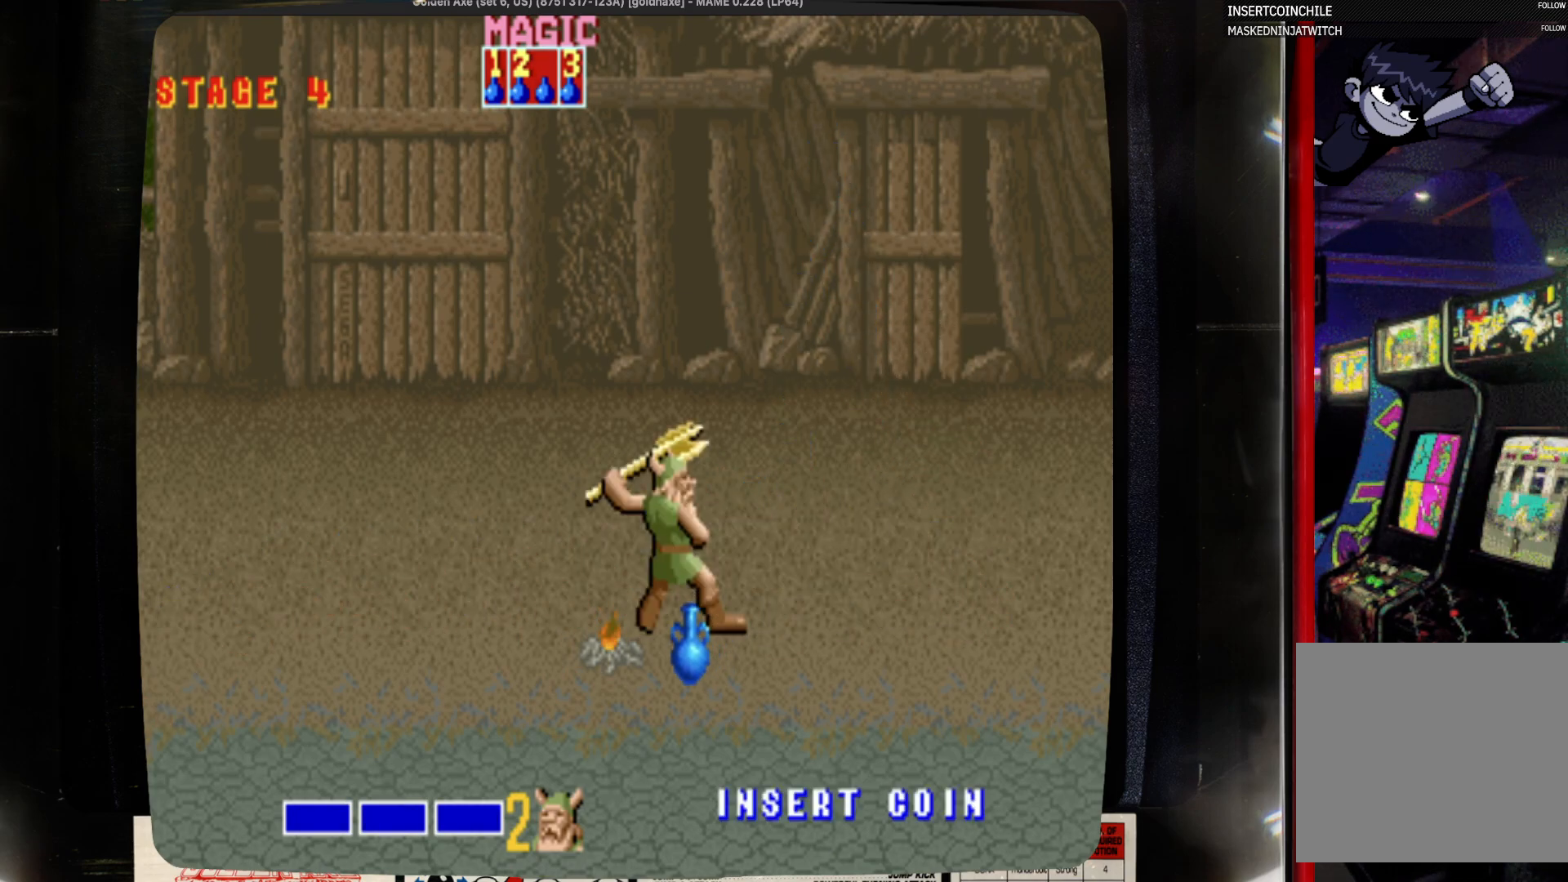
{"buttons": ["DPAD_DOWN"], "events": [[133, "CROSS", "up"], [133, "SQUARE", "up"], [250, "DPAD_DOWN", "down"]]}
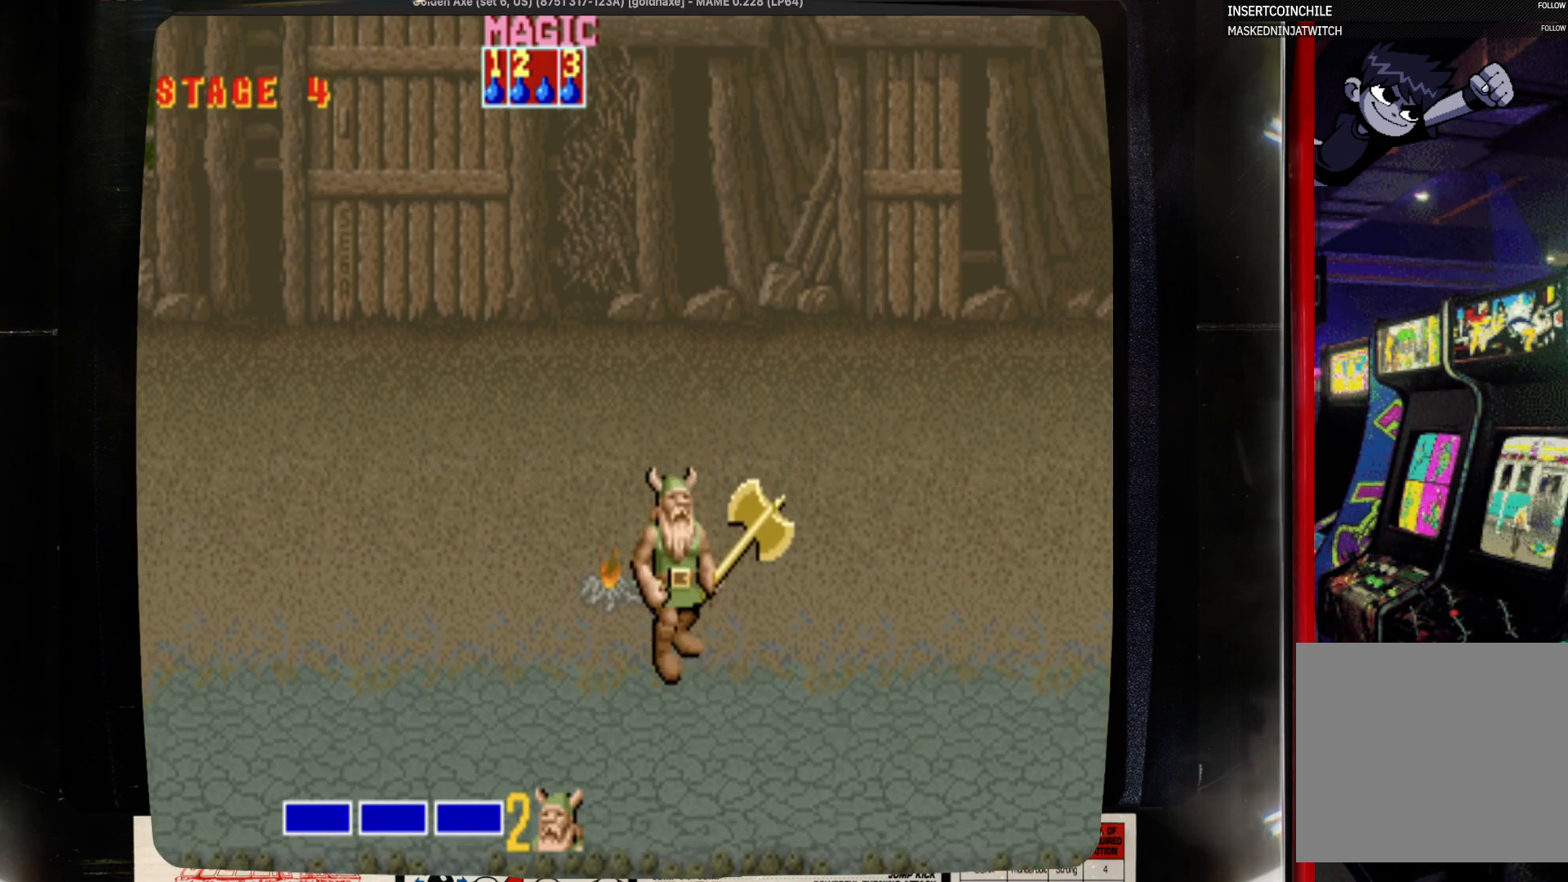
{"buttons": [], "events": [[67, "DPAD_DOWN", "up"], [183, "CROSS", "down"], [183, "SQUARE", "down"], [383, "CROSS", "up"], [383, "SQUARE", "up"]]}
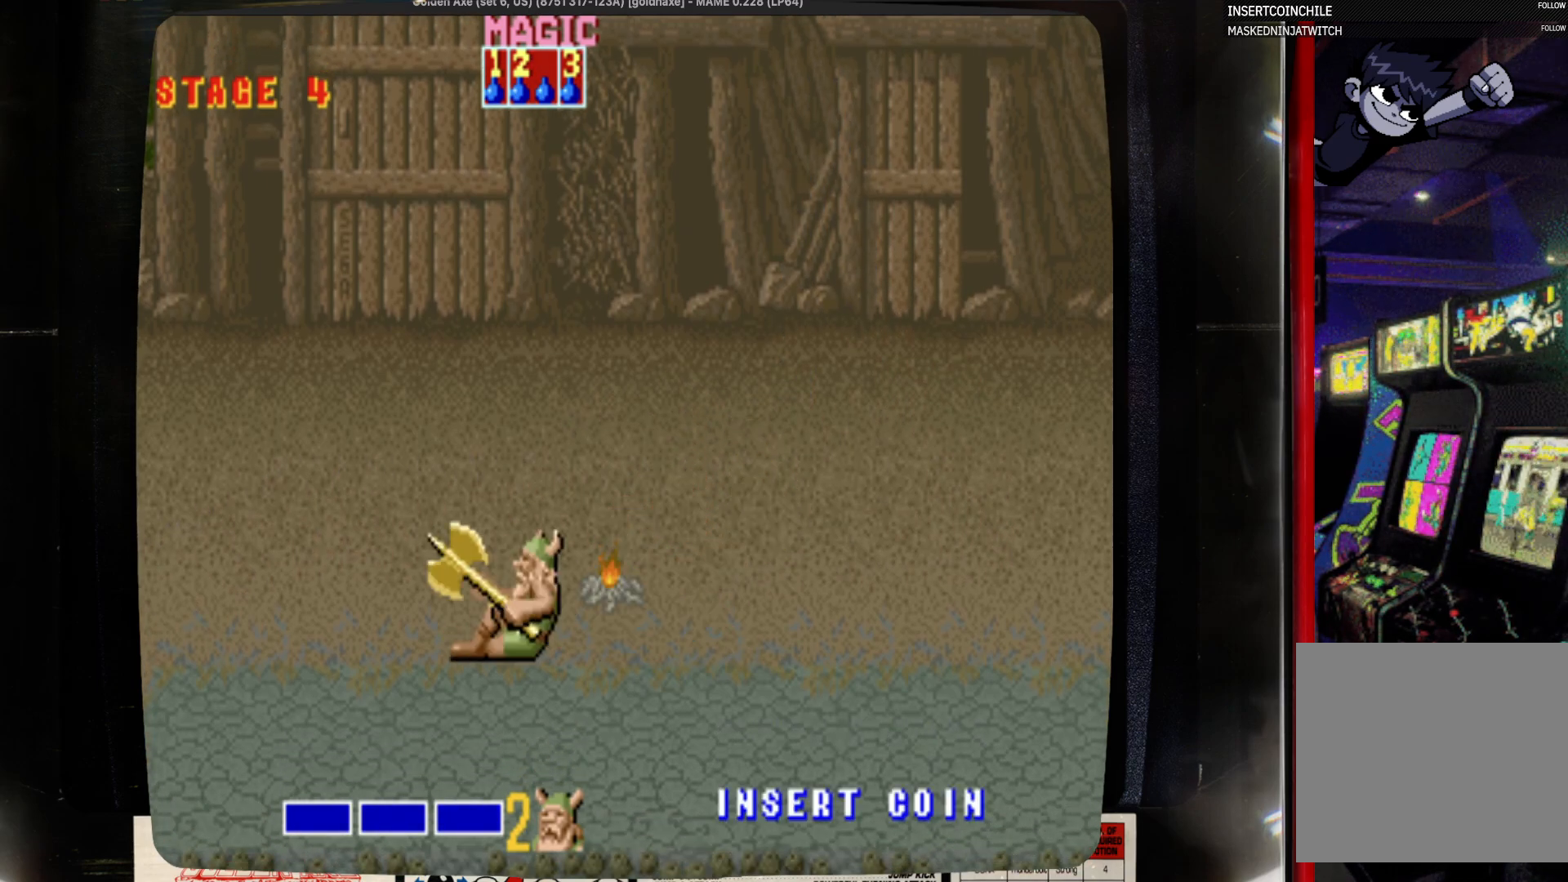
{"buttons": [], "events": []}
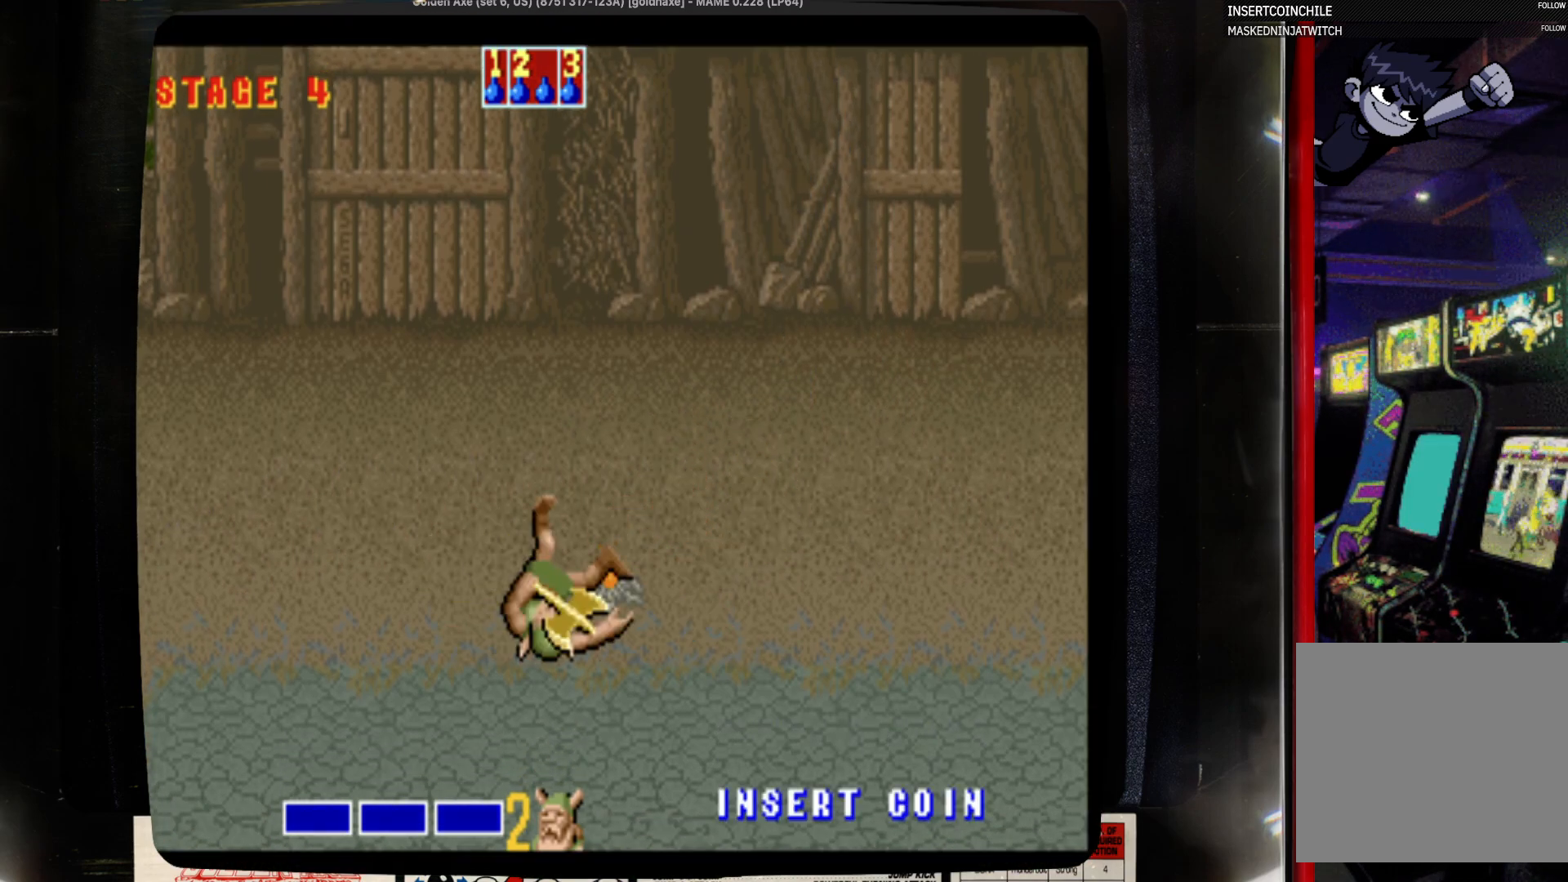
{"buttons": ["CROSS", "SQUARE"], "events": [[350, "CROSS", "down"], [350, "SQUARE", "down"]]}
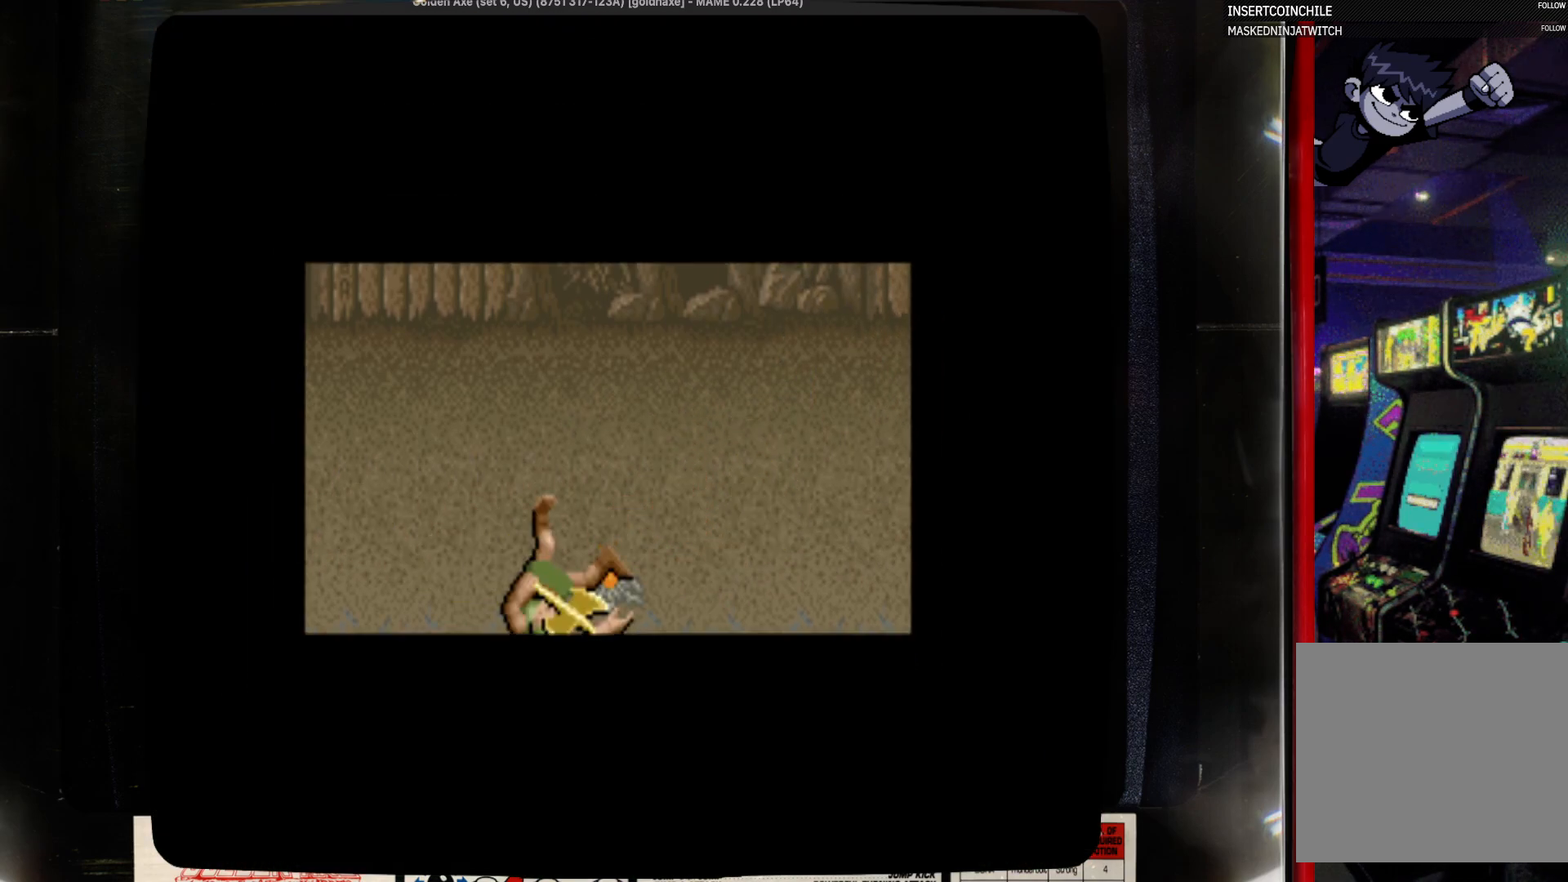
{"buttons": ["SQUARE"], "events": [[67, "CROSS", "up"], [67, "SQUARE", "up"], [500, "SQUARE", "down"]]}
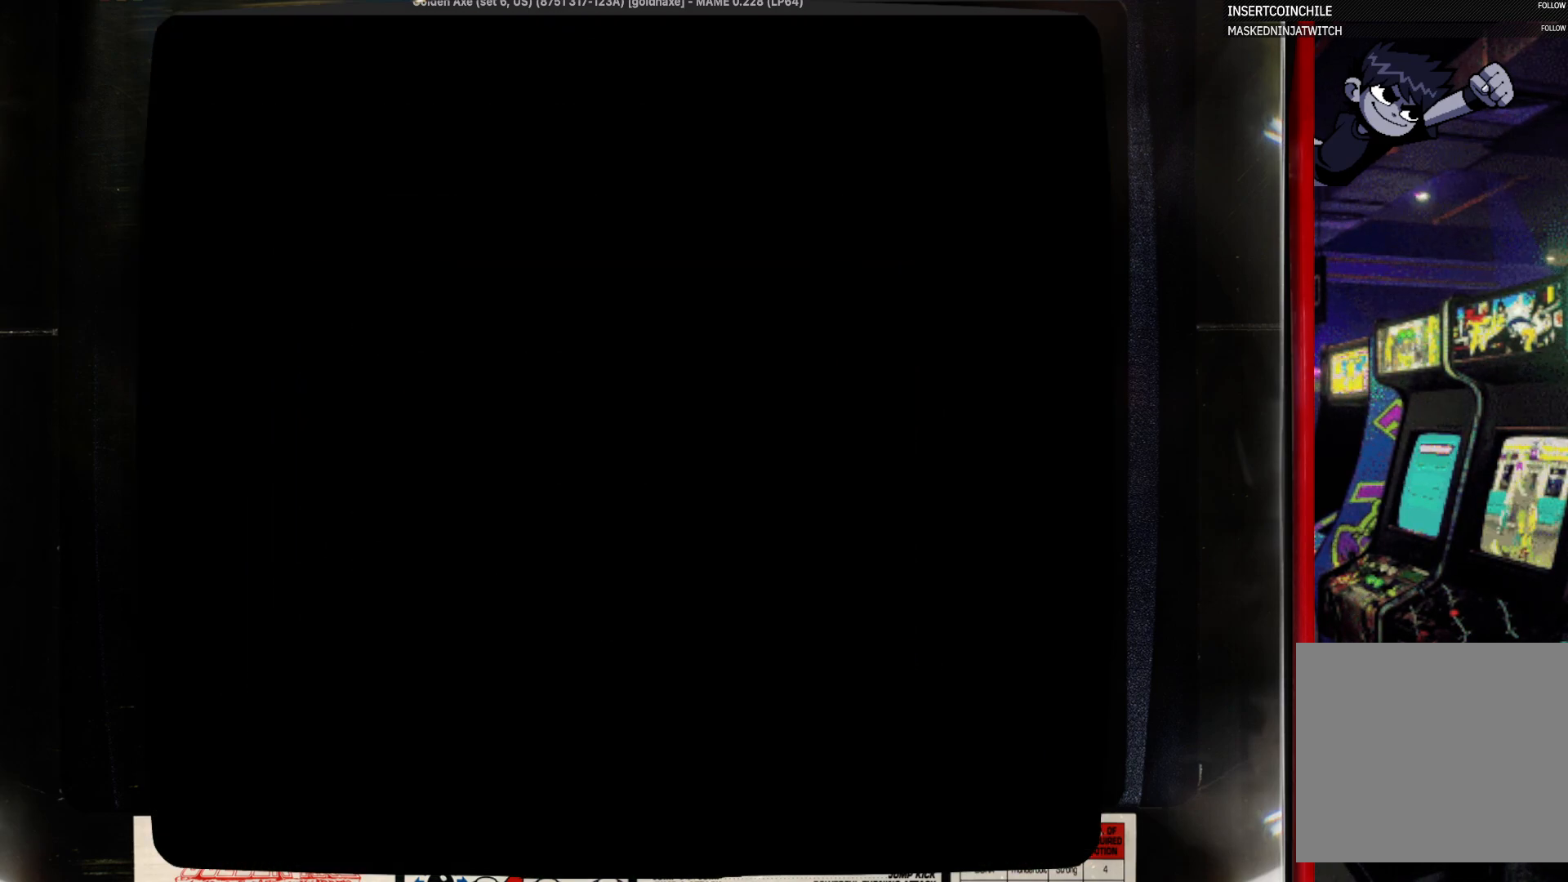
{"buttons": ["SQUARE"], "events": [[117, "SQUARE", "up"], [217, "SQUARE", "down"], [317, "SQUARE", "up"], [417, "SQUARE", "down"]]}
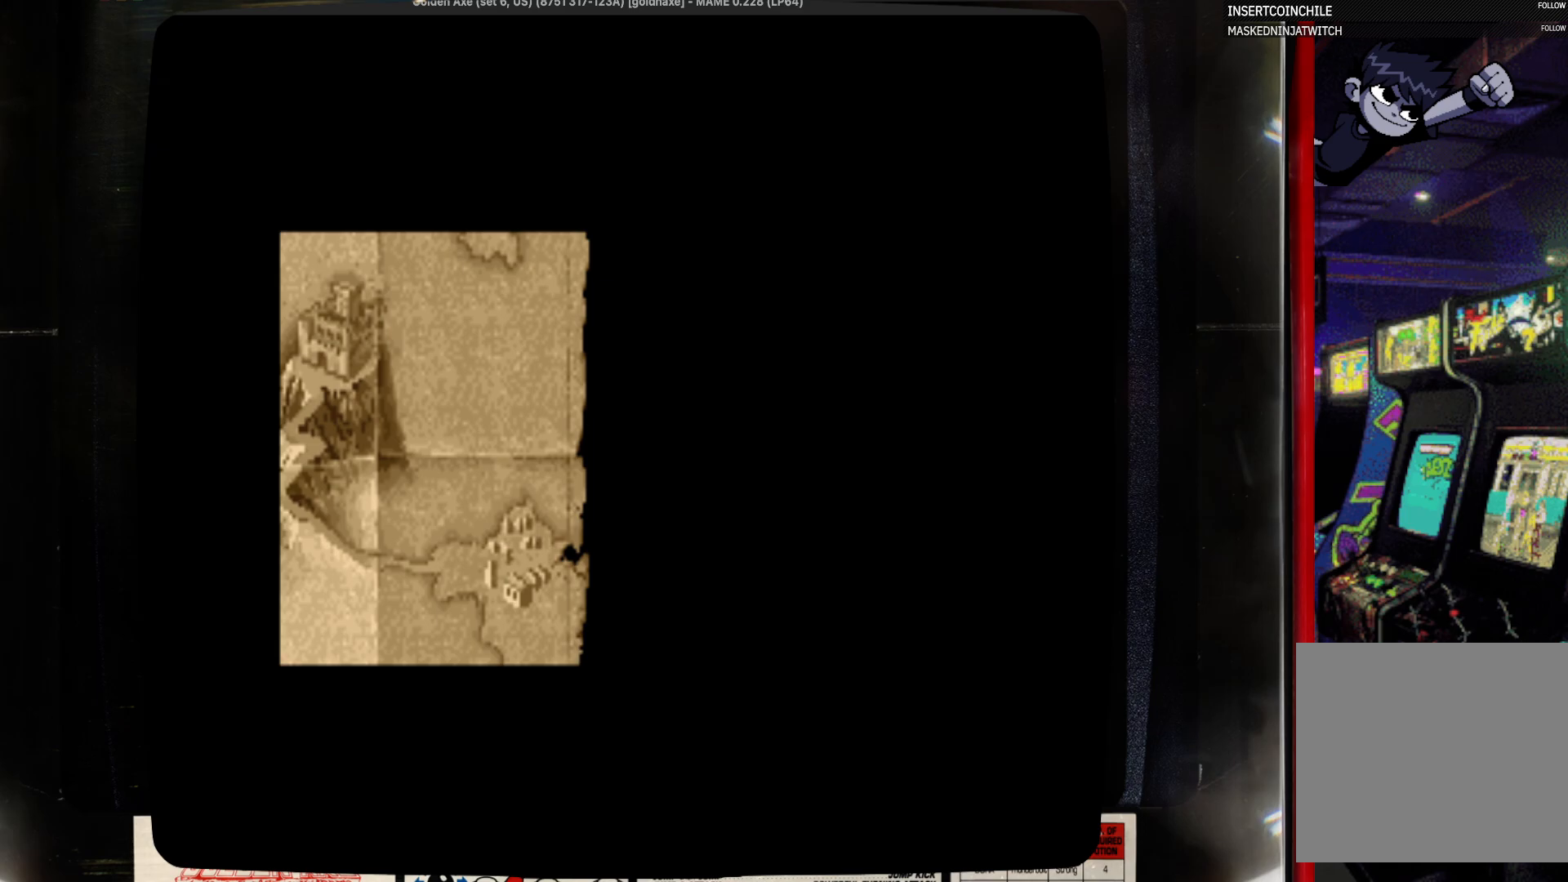
{"buttons": [], "events": [[250, "SQUARE", "up"], [367, "SQUARE", "down"], [467, "SQUARE", "up"]]}
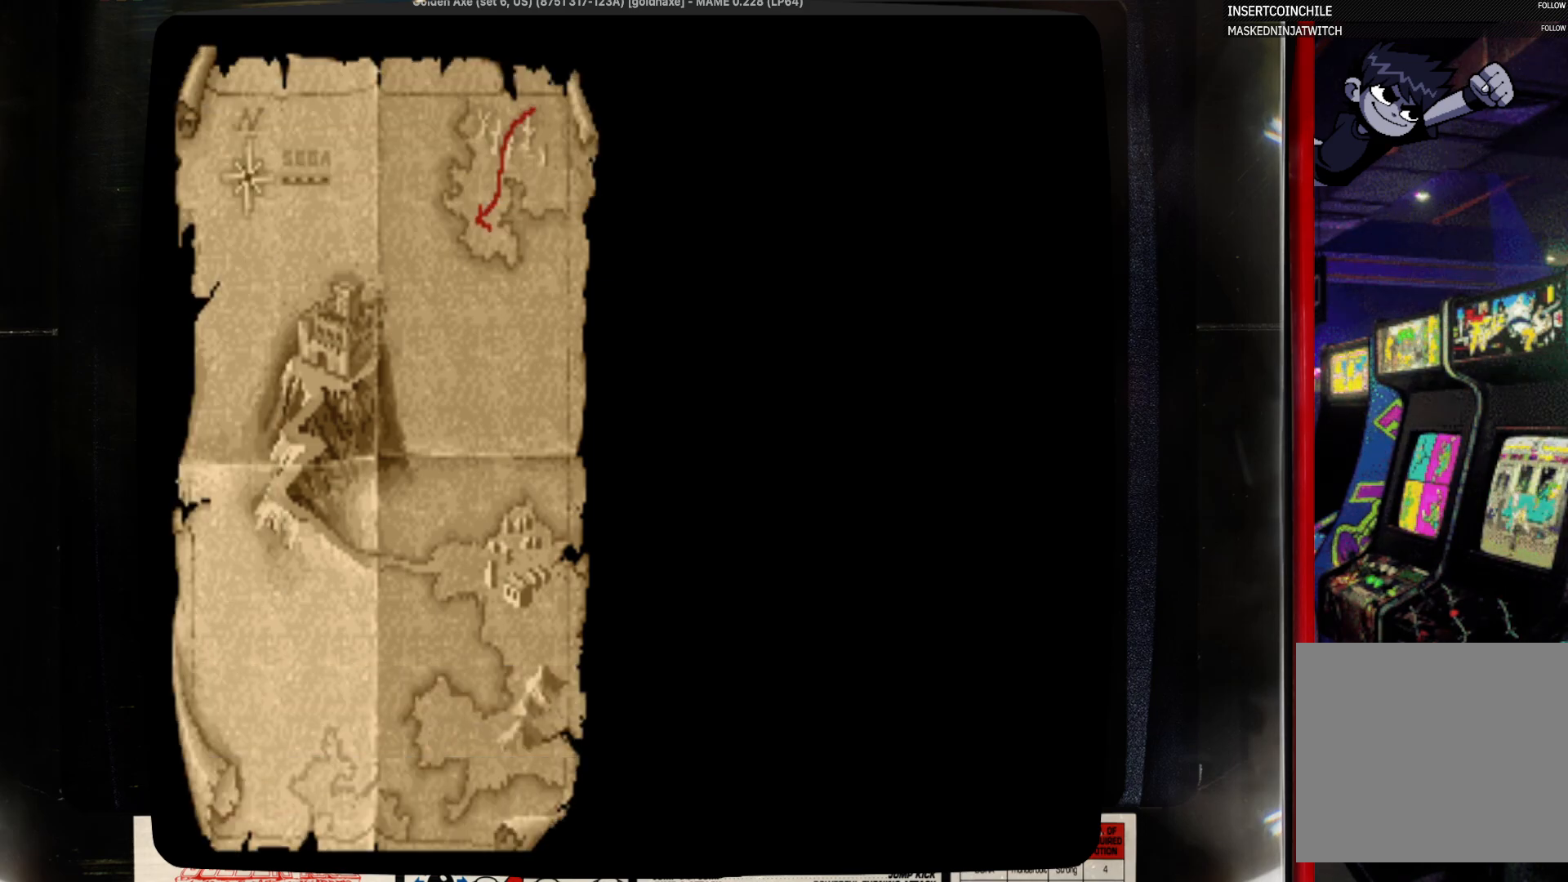
{"buttons": [], "events": [[83, "SQUARE", "down"], [183, "SQUARE", "up"], [400, "SQUARE", "down"], [500, "SQUARE", "up"]]}